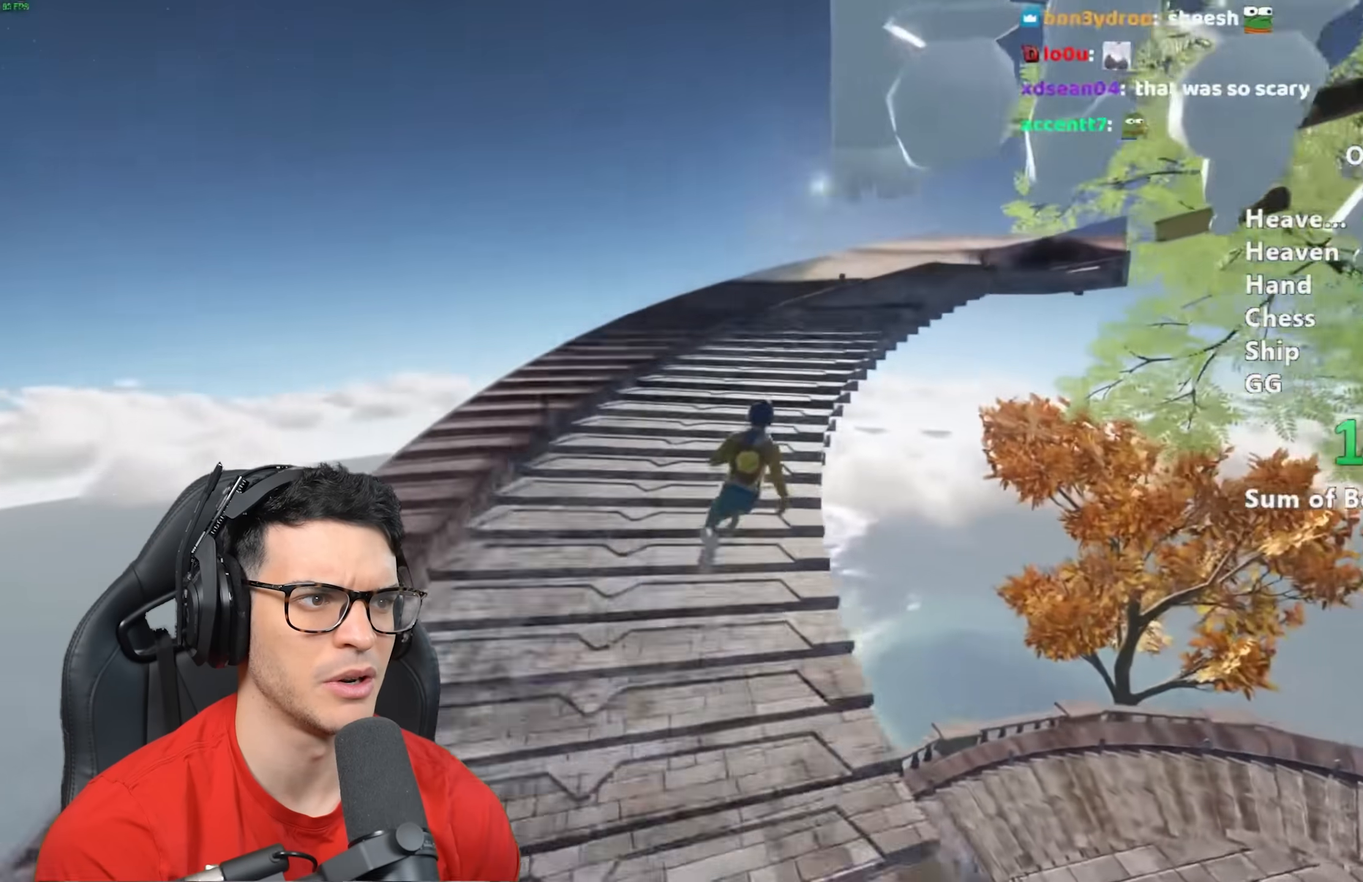
Gameplay with keyboard and mouse; each line is a JSON object with the keys and mouse buttons held at the frame after it. "events" lists presses ("down") and releases ("up") of "a", "alt", "ctrl", "d", "s", "shift", "space", "w", "mouse_left" and "mouse_right" between this image and that frame as [ms after this image, input, new state], when the widget could be followed in between. "mouse_left", "mouse_right" = the "left", "right" buttons of the "mouse" list. No other keys are recorded. Mouse movement is not recorded.
{"keys": ["shift", "w"], "mouse": [], "events": []}
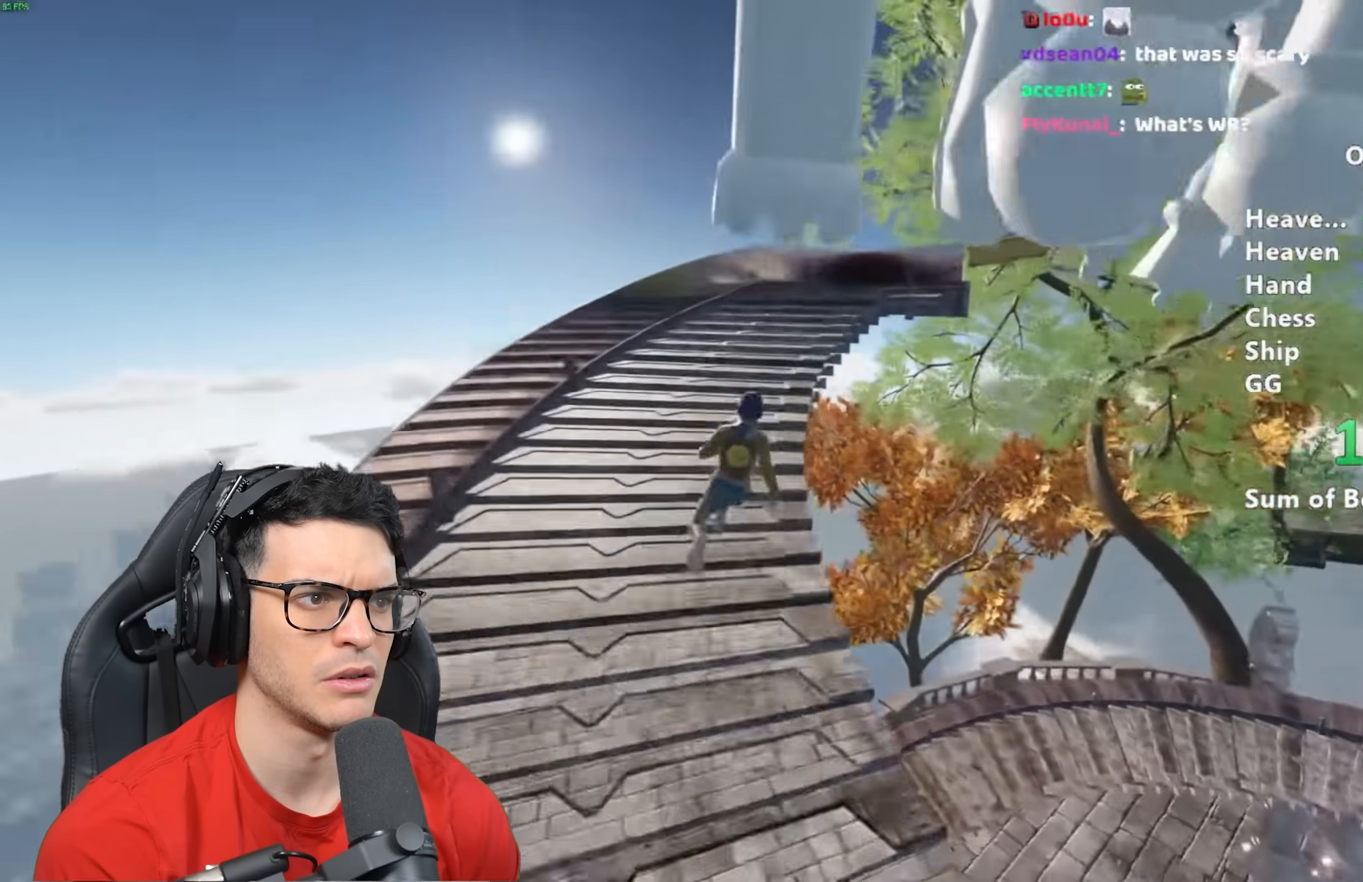
{"keys": ["shift", "w"], "mouse": [], "events": [[283, "a", "down"], [500, "a", "up"]]}
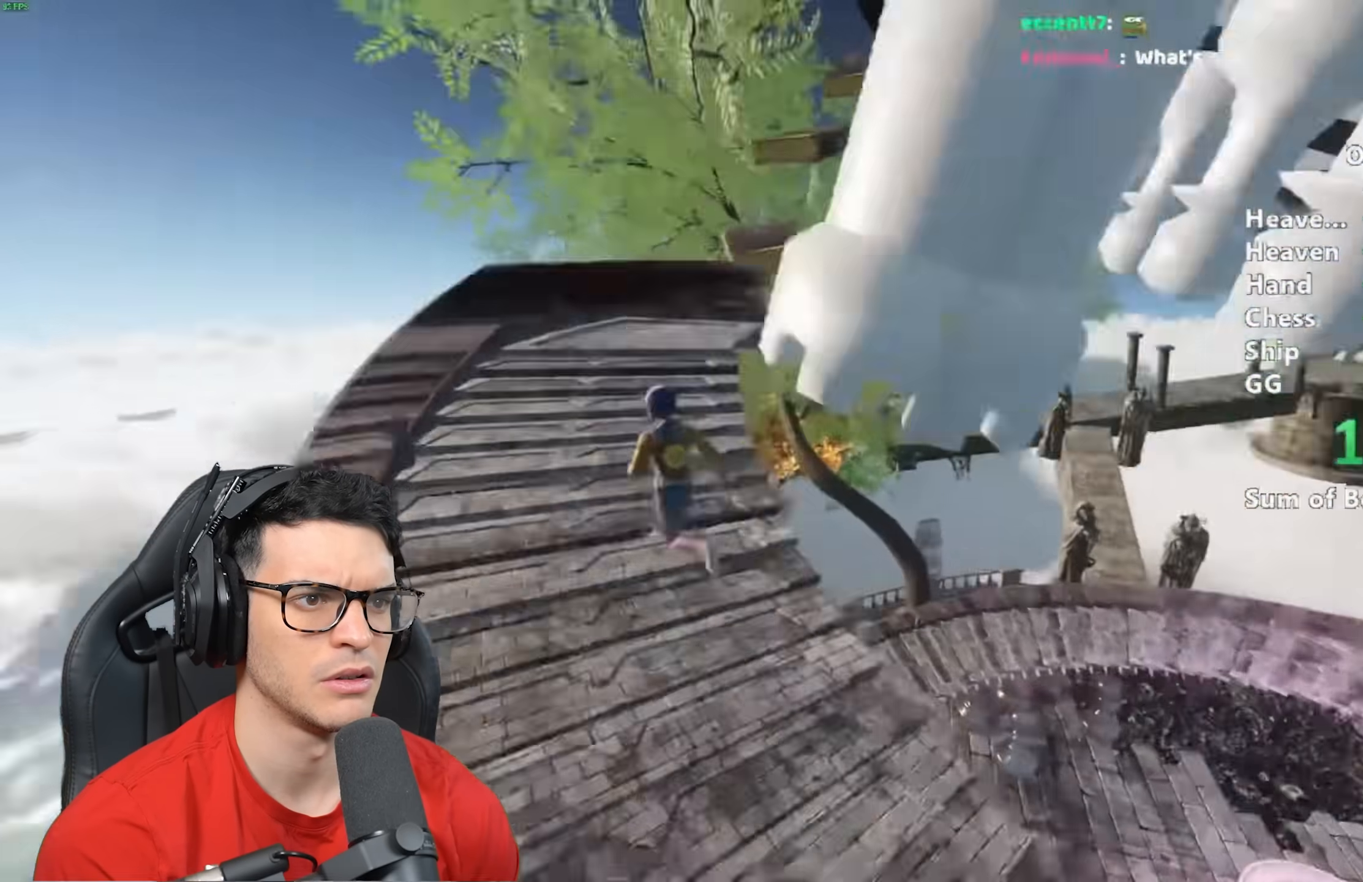
{"keys": ["shift", "w"], "mouse": [], "events": []}
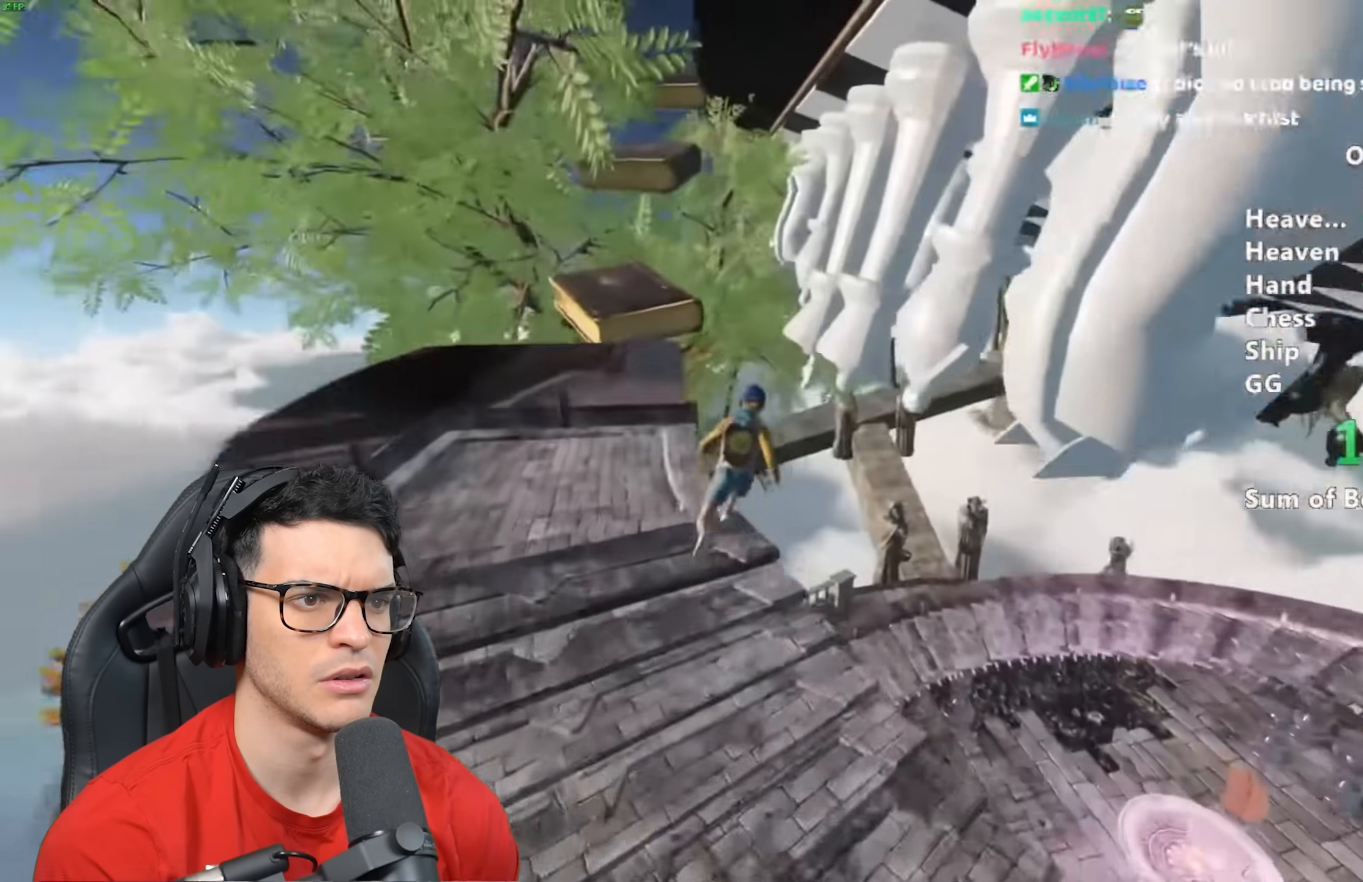
{"keys": ["a", "shift", "w"], "mouse": [], "events": [[17, "space", "down"], [50, "a", "down"], [150, "space", "up"]]}
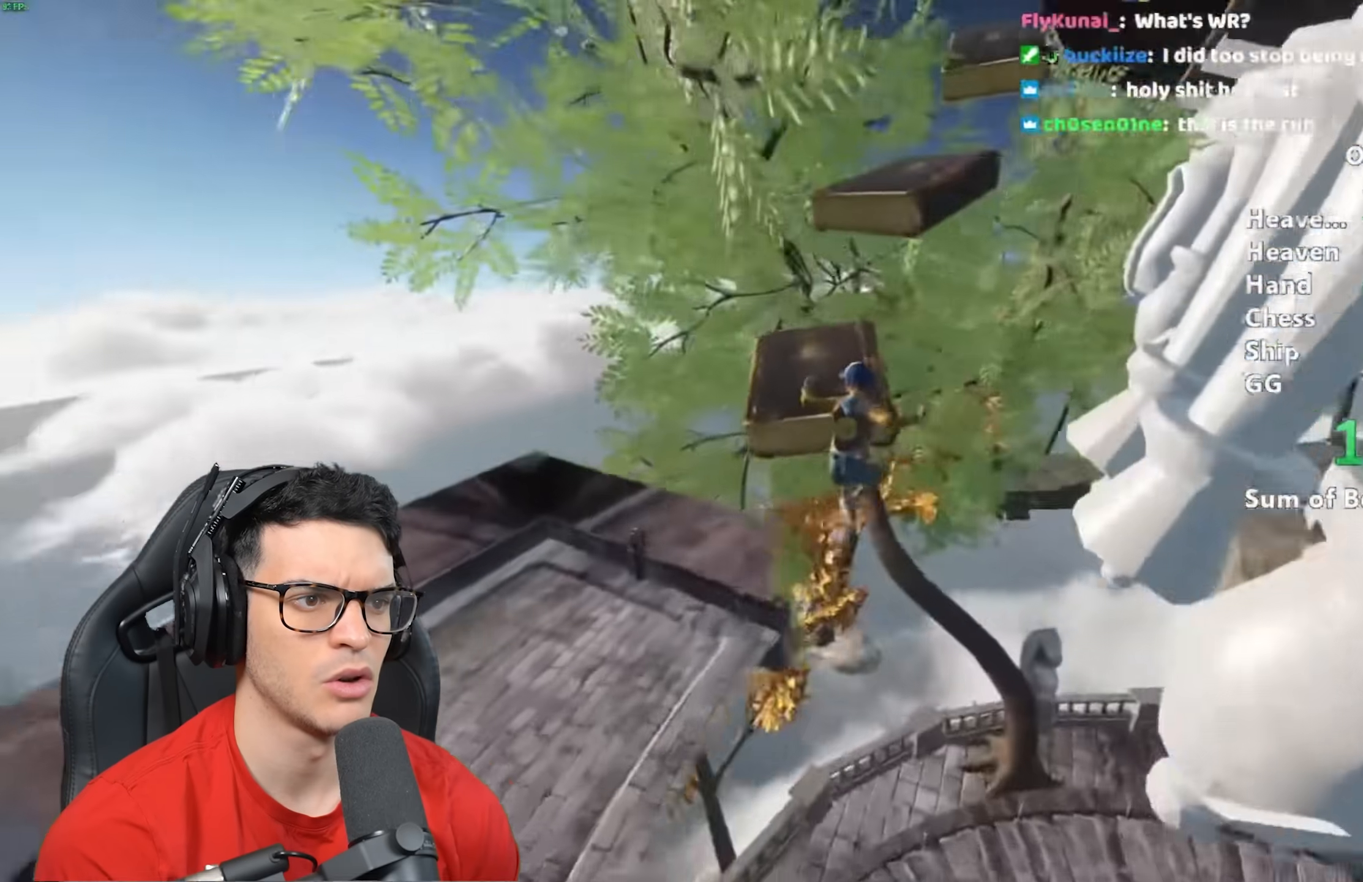
{"keys": ["shift", "w"], "mouse": [], "events": [[333, "a", "up"]]}
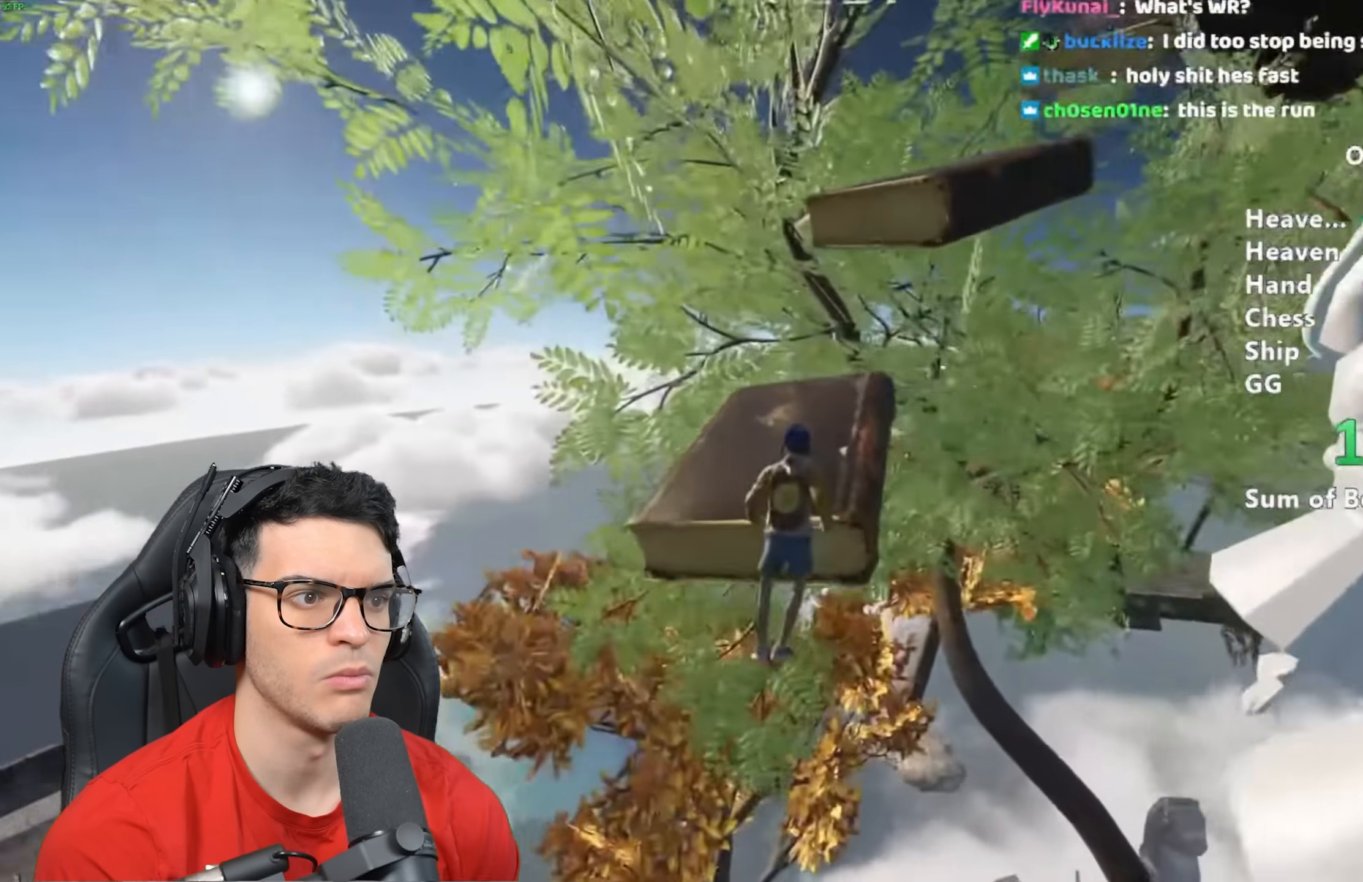
{"keys": ["shift", "w"], "mouse": [], "events": []}
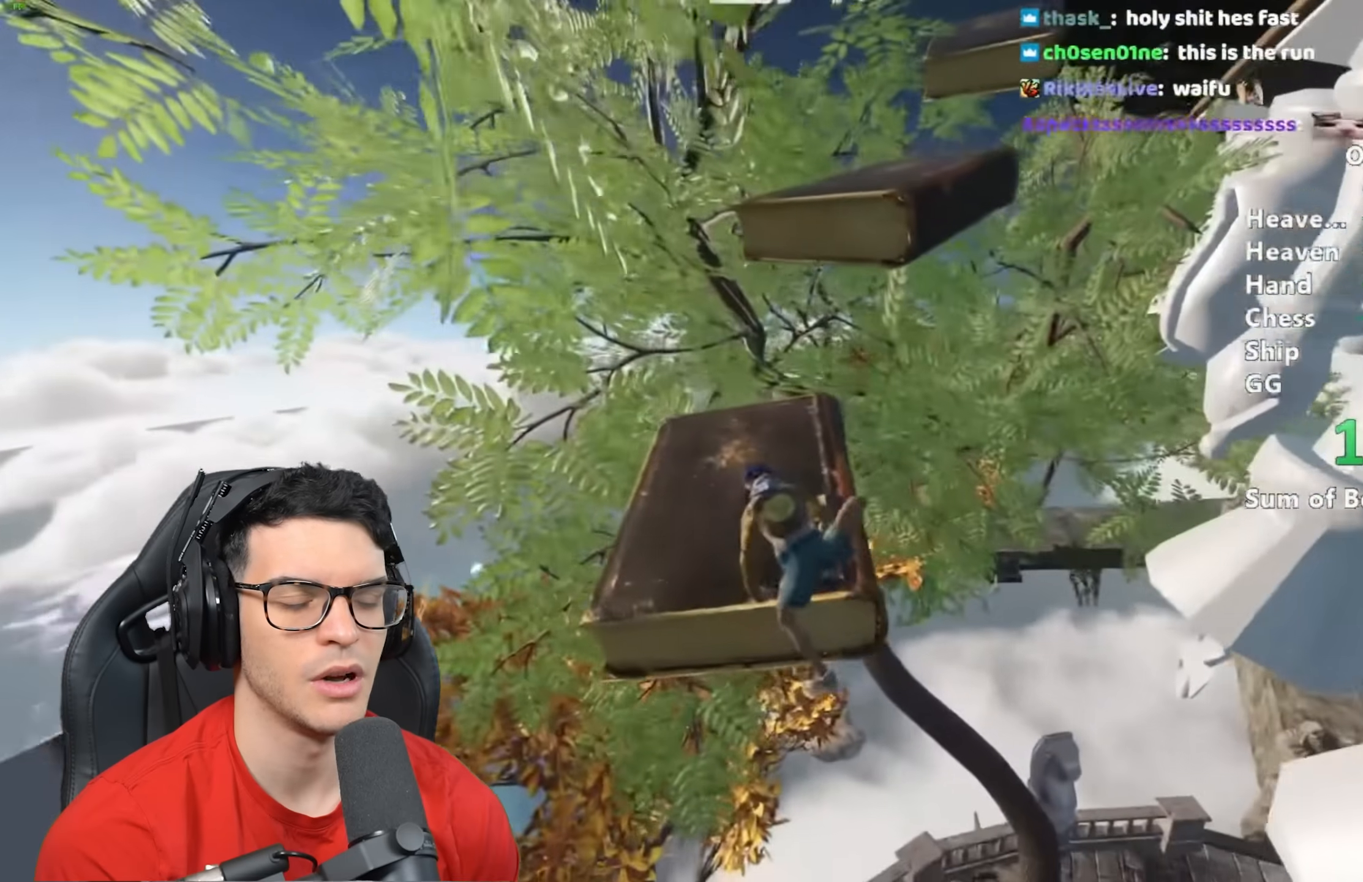
{"keys": ["shift", "w"], "mouse": [], "events": []}
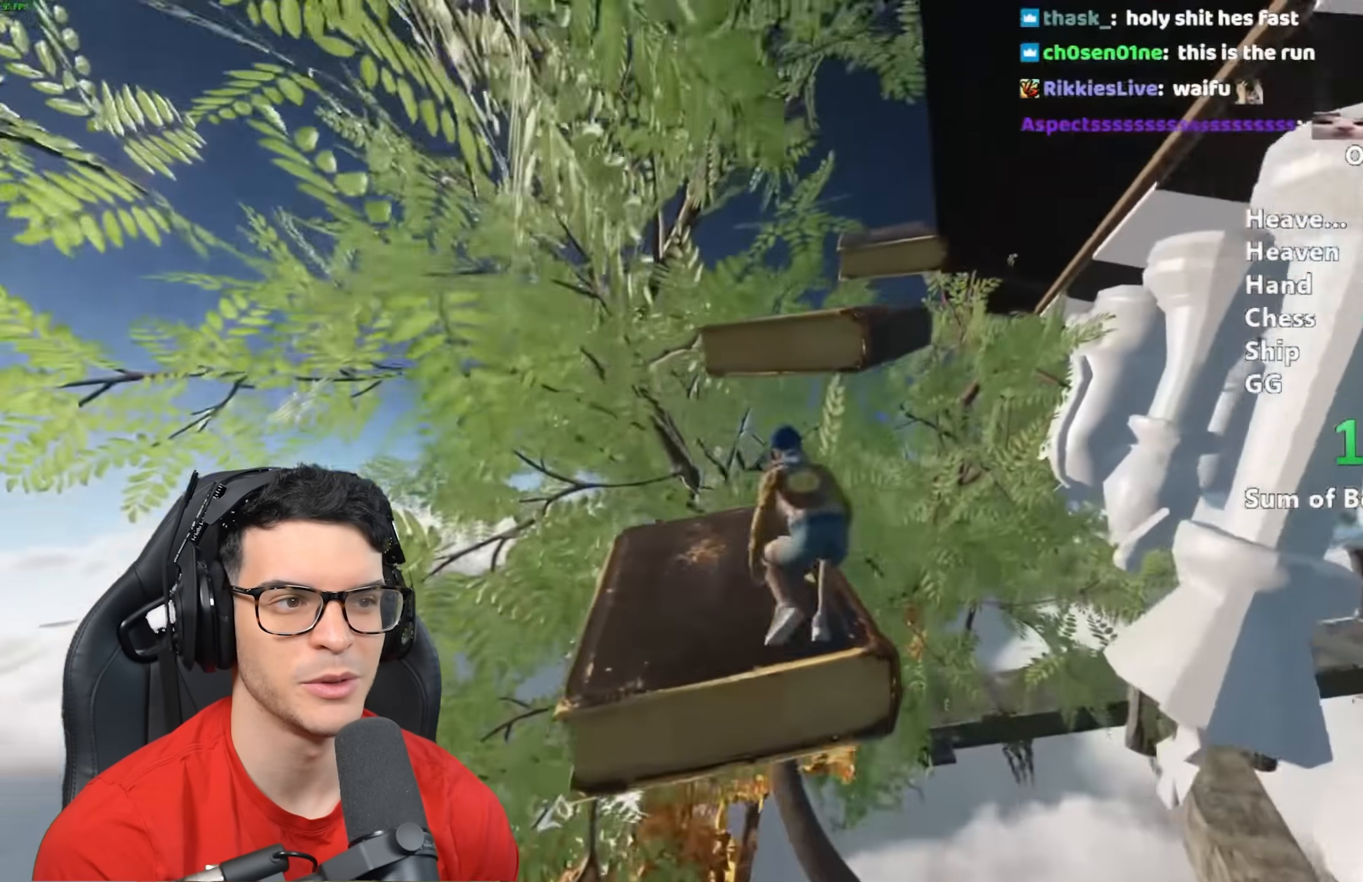
{"keys": ["shift", "space", "w"], "mouse": [], "events": [[67, "space", "down"], [167, "space", "up"], [317, "space", "down"], [350, "space", "up"], [500, "space", "down"]]}
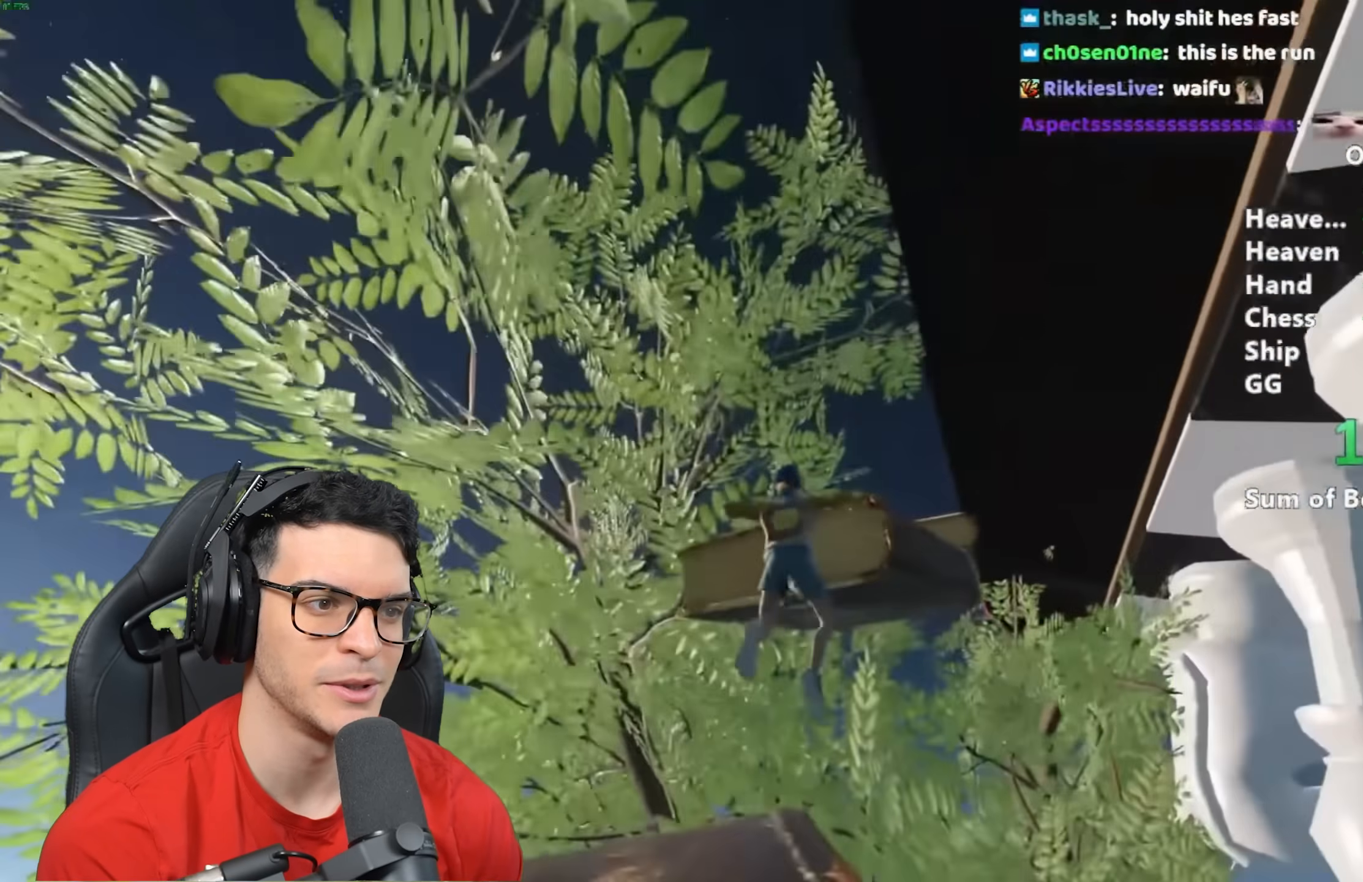
{"keys": ["shift", "w"], "mouse": [], "events": [[33, "space", "up"], [150, "space", "down"], [233, "space", "up"]]}
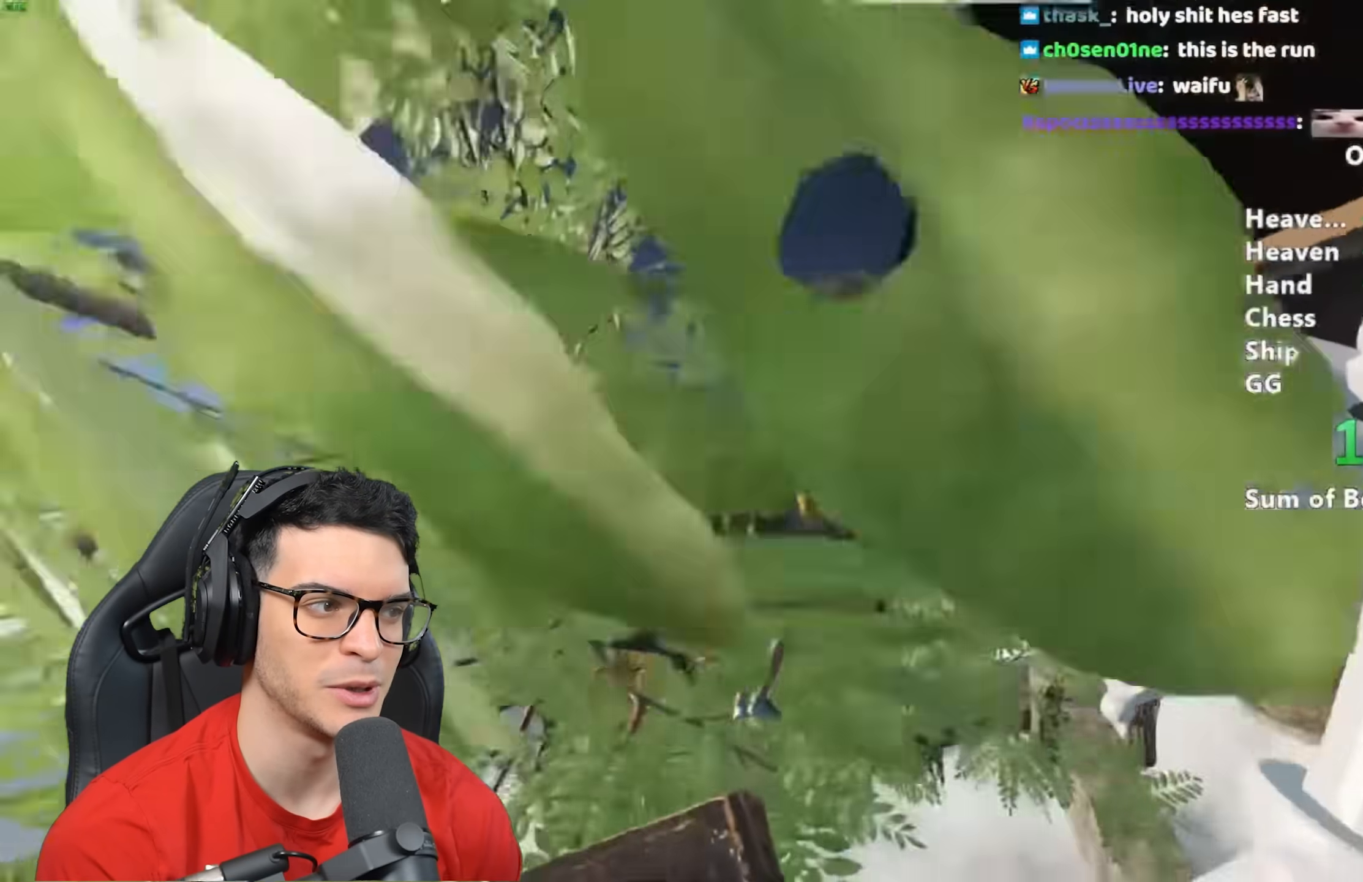
{"keys": ["shift", "w"], "mouse": [], "events": []}
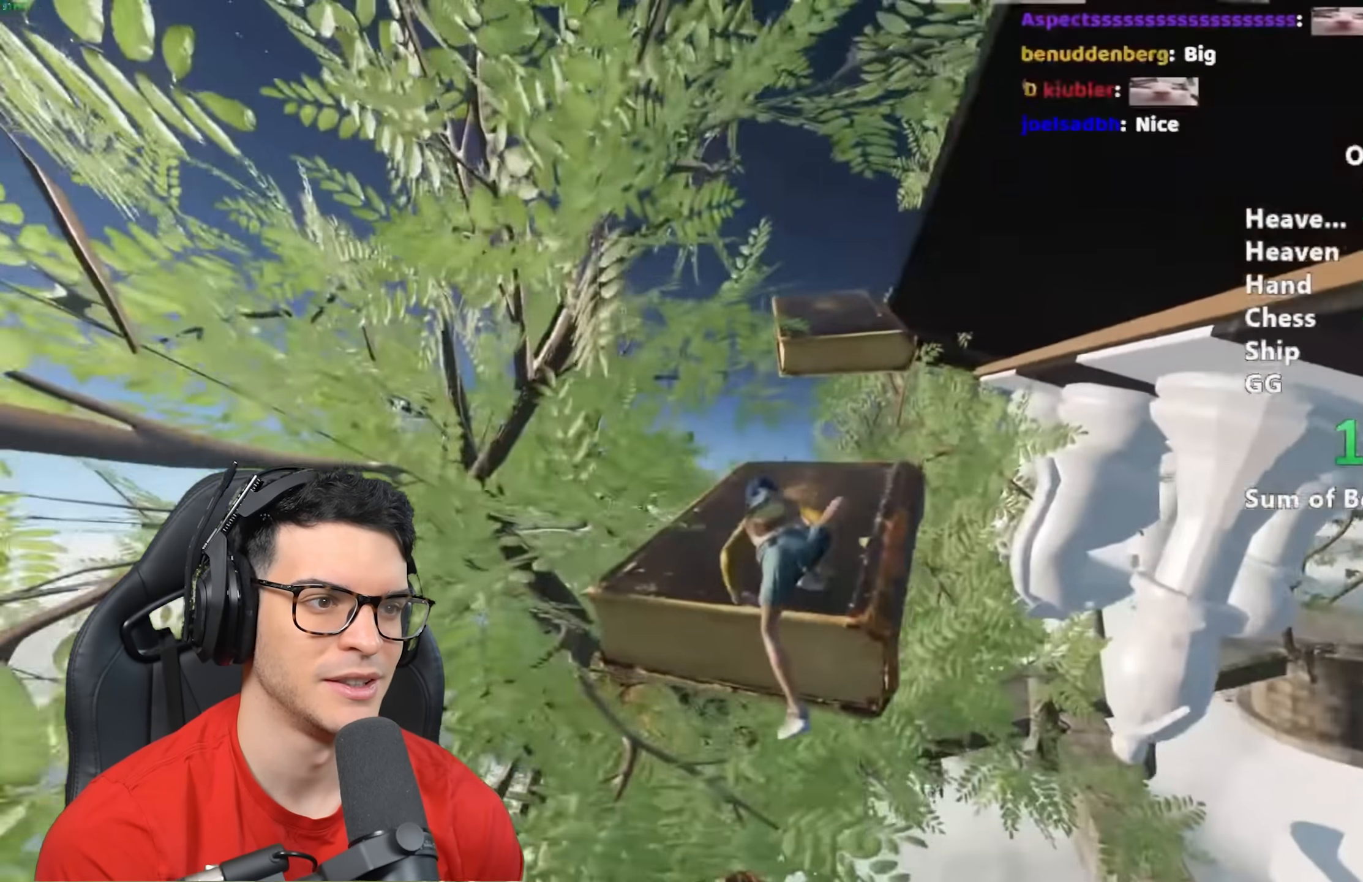
{"keys": ["shift", "w"], "mouse": [], "events": []}
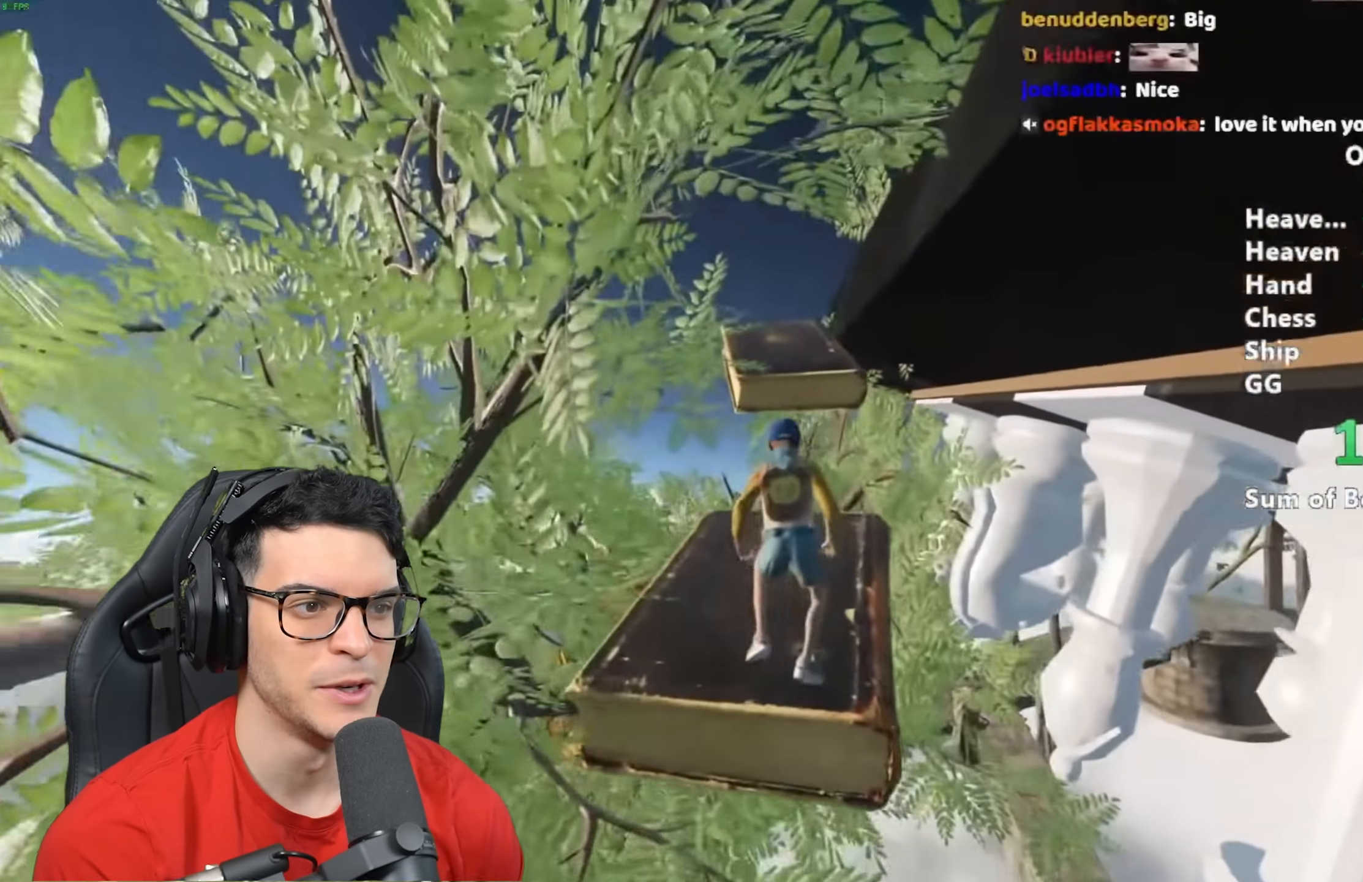
{"keys": ["shift", "w"], "mouse": [], "events": [[183, "space", "down"], [283, "space", "up"], [350, "space", "down"], [467, "space", "up"]]}
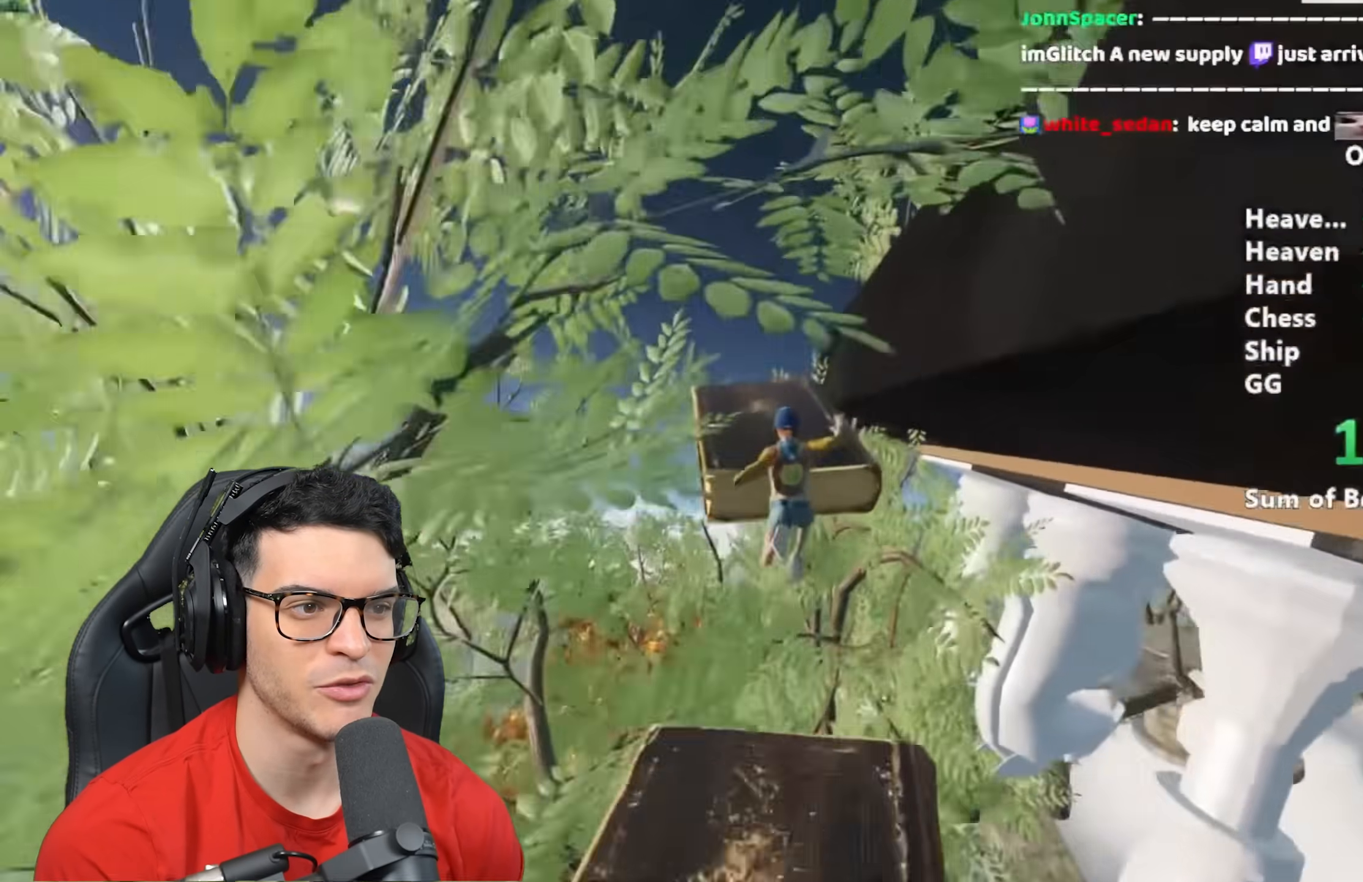
{"keys": ["shift", "w"], "mouse": [], "events": [[50, "space", "down"], [200, "space", "up"]]}
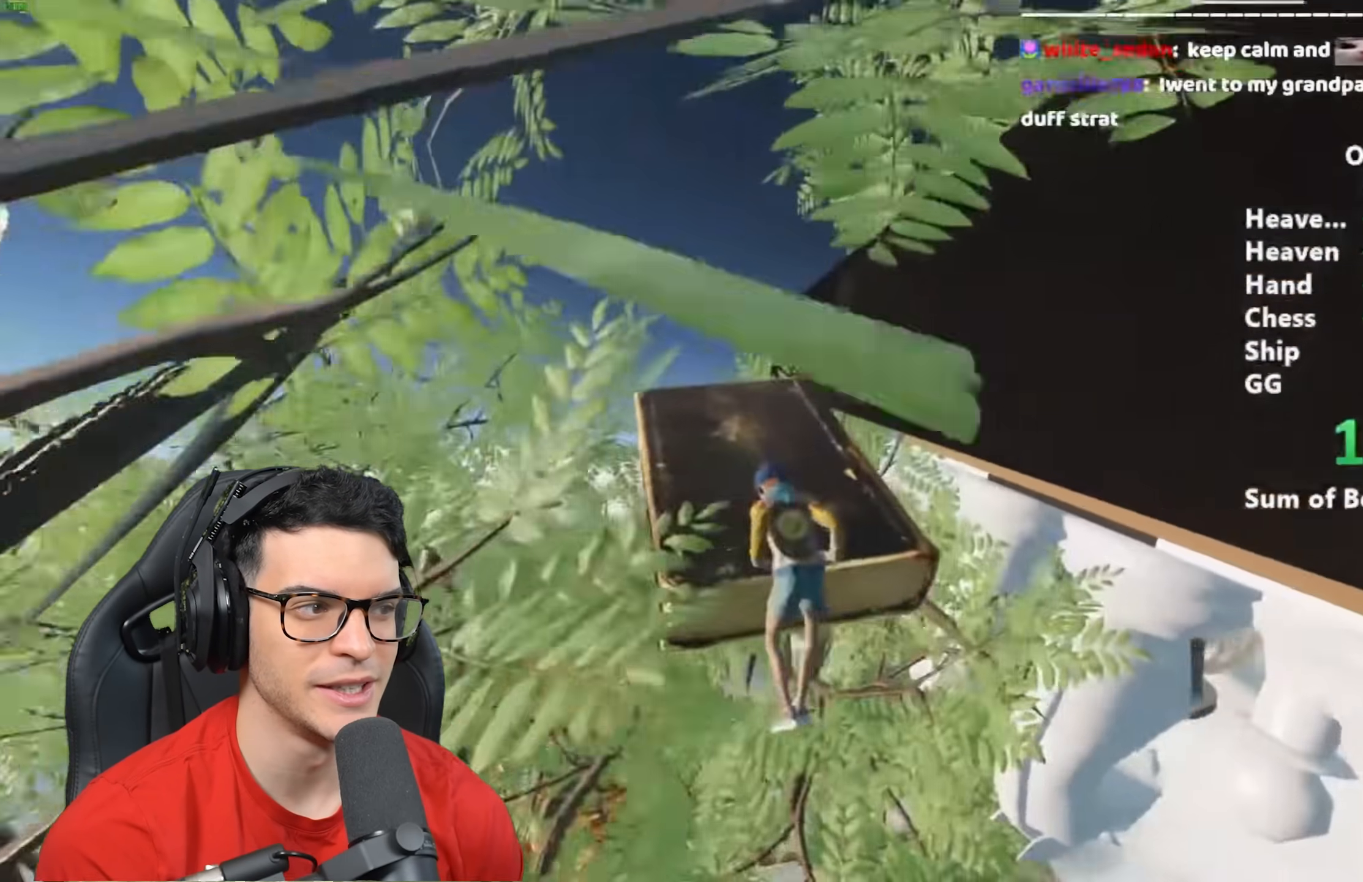
{"keys": ["shift", "w"], "mouse": [], "events": []}
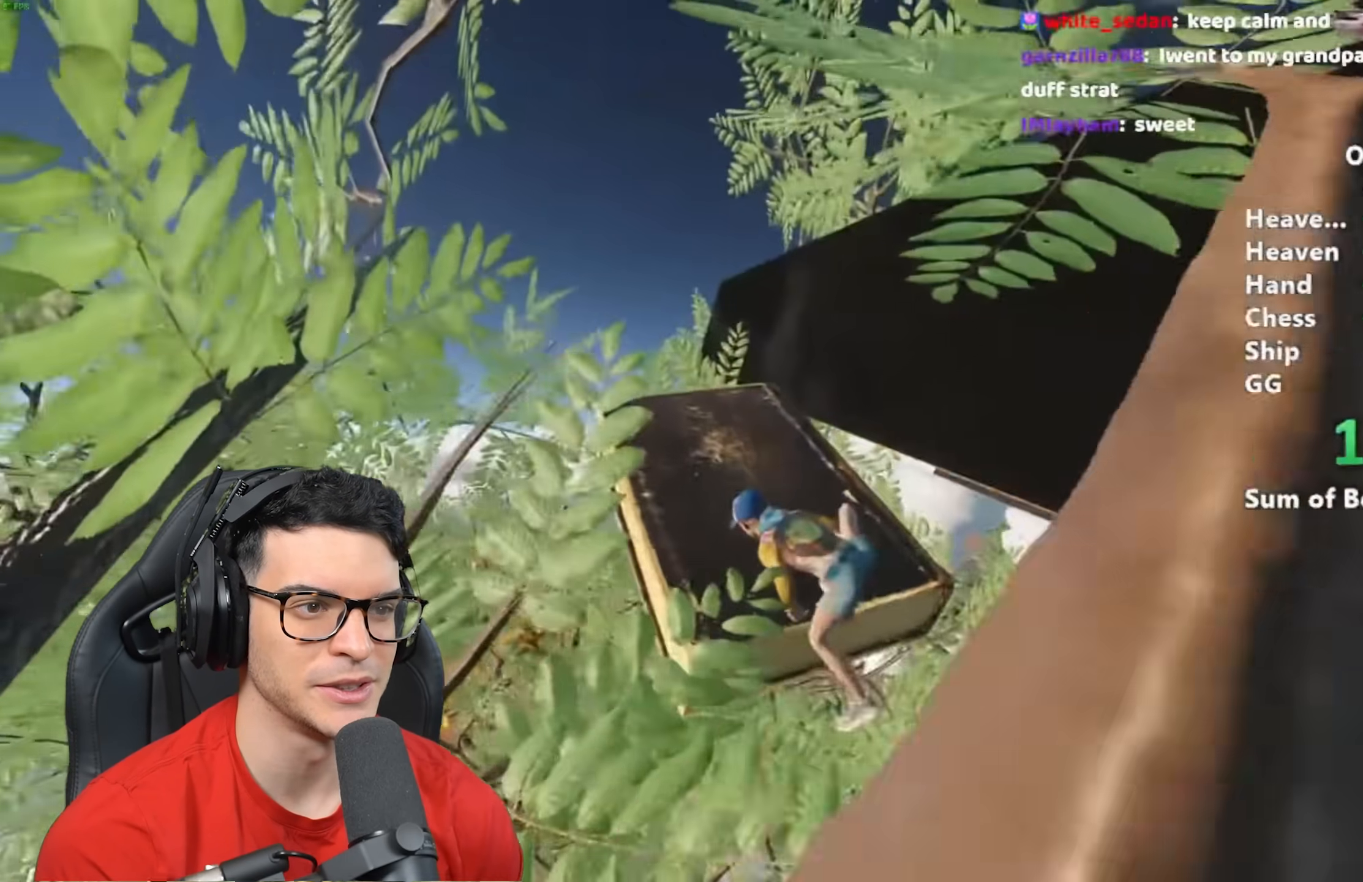
{"keys": ["shift", "w"], "mouse": [], "events": []}
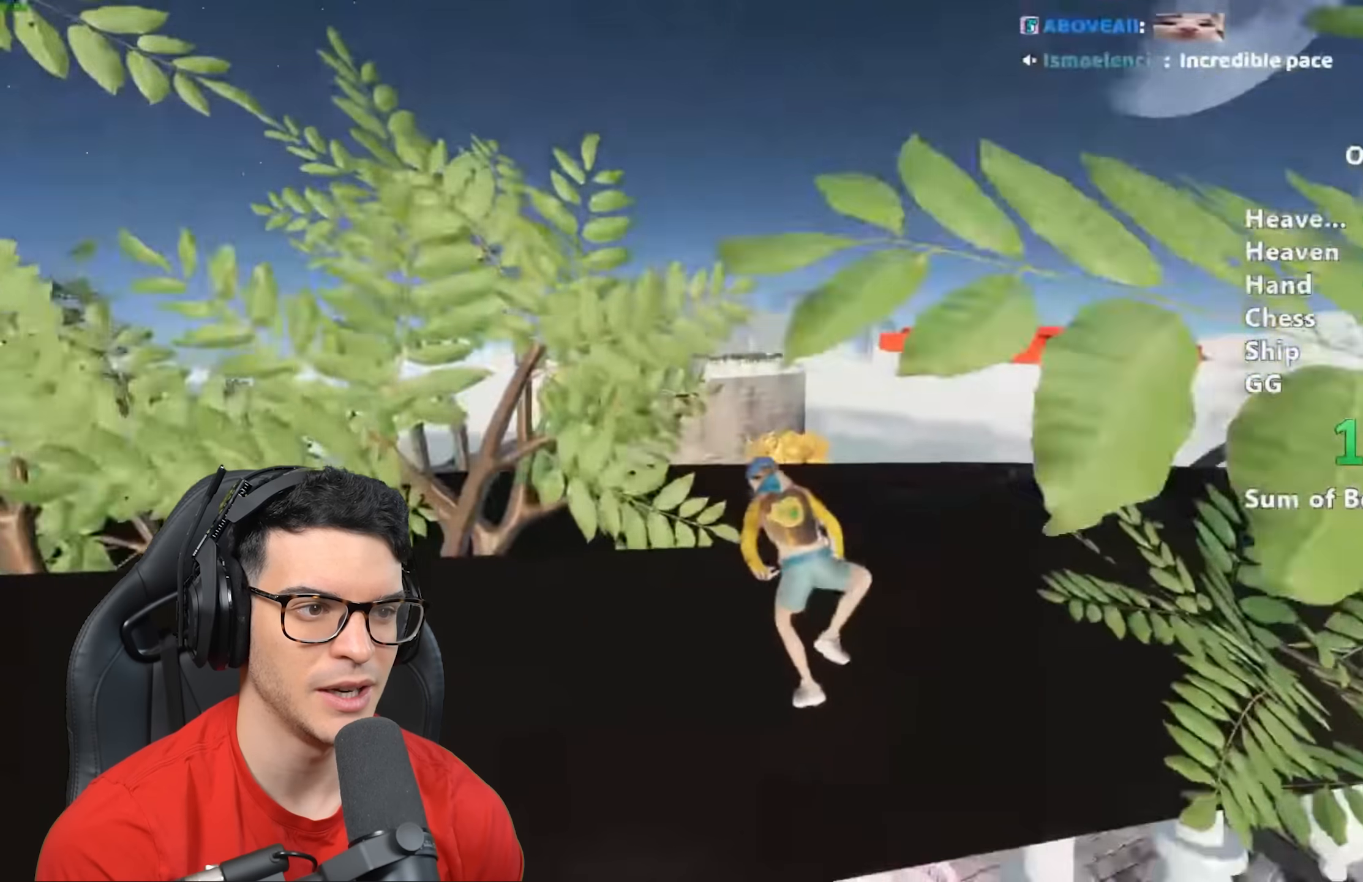
{"keys": ["shift", "w"], "mouse": [], "events": []}
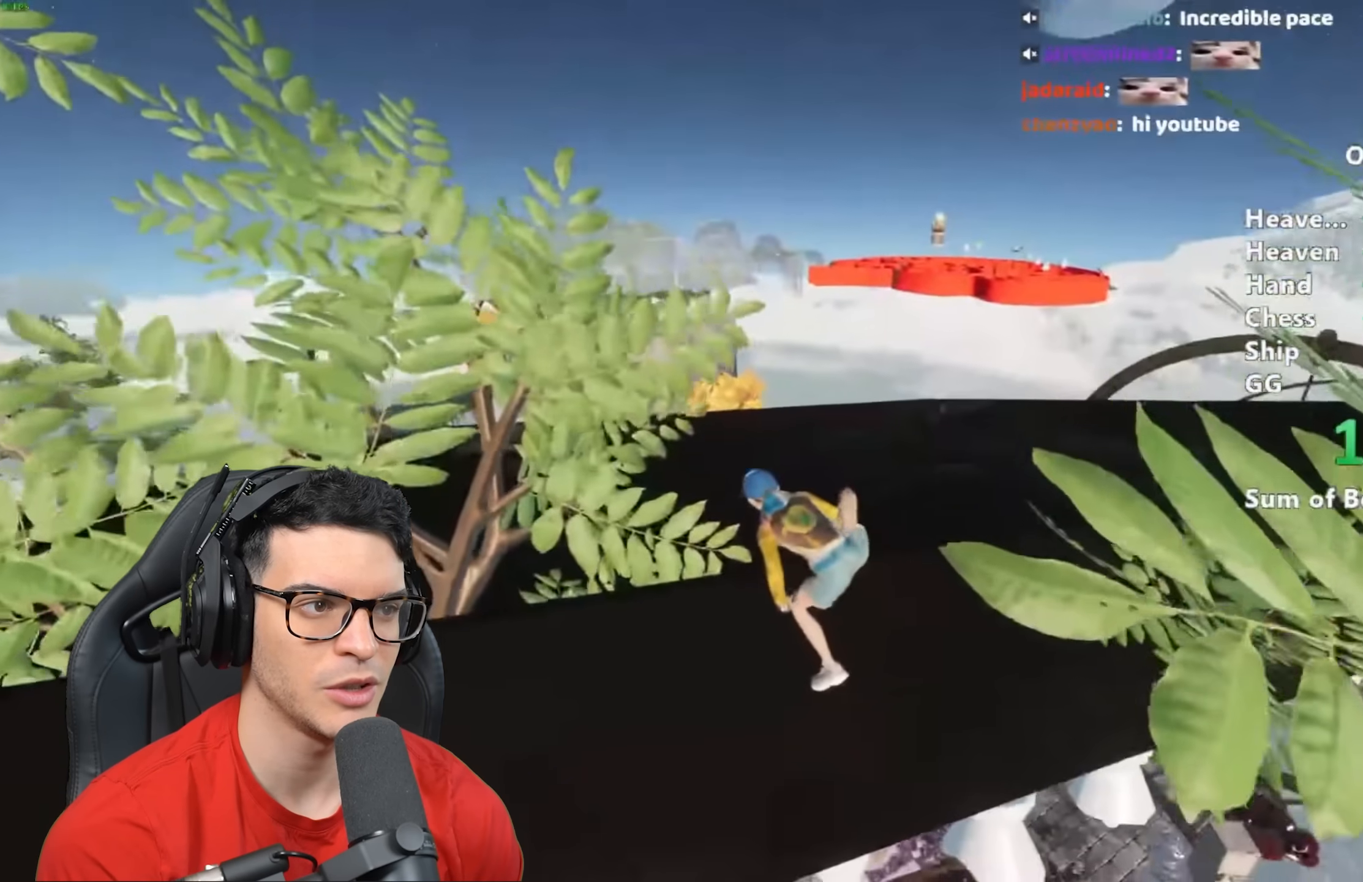
{"keys": ["shift", "w"], "mouse": [], "events": []}
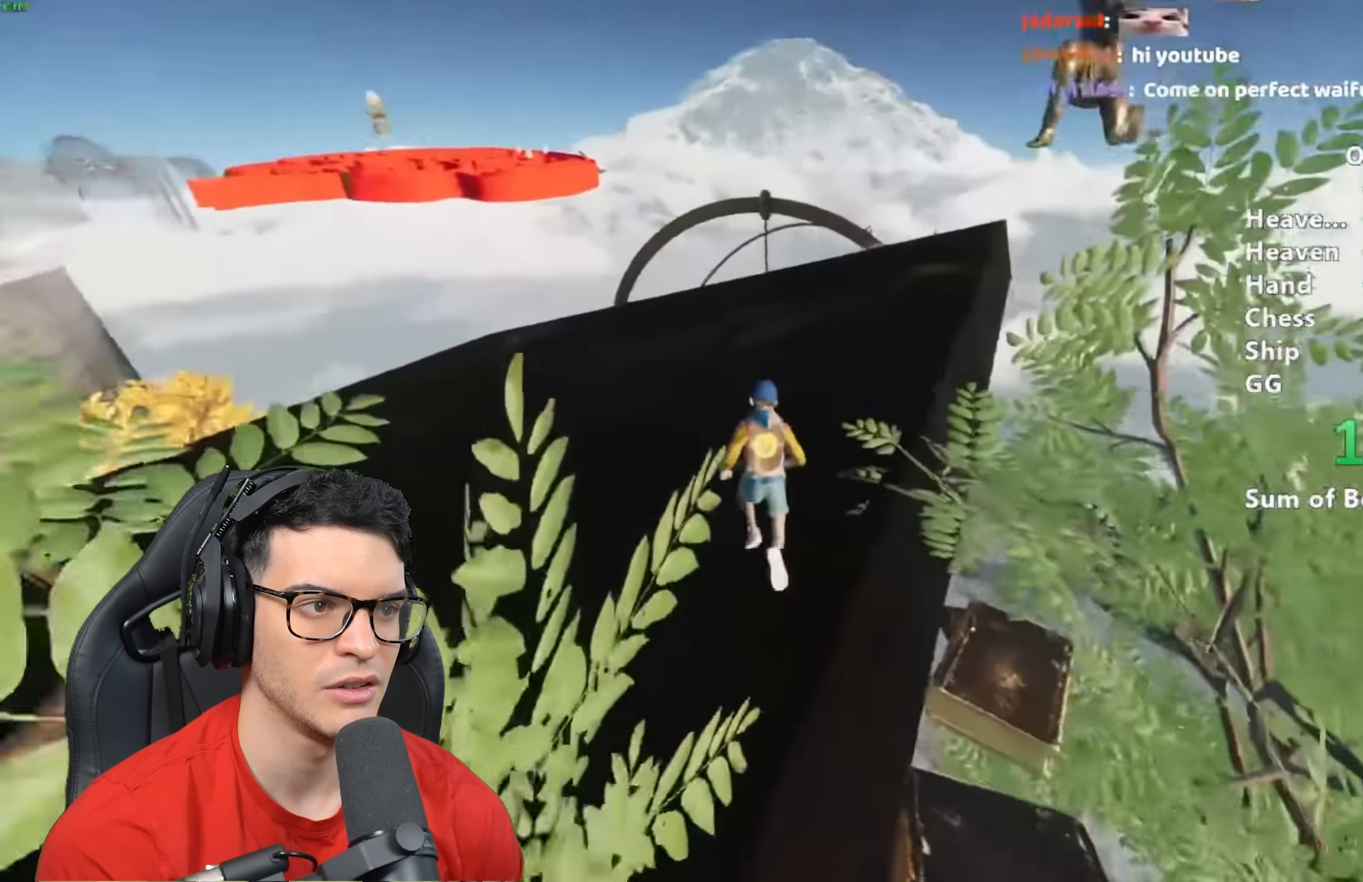
{"keys": ["shift", "w"], "mouse": [], "events": []}
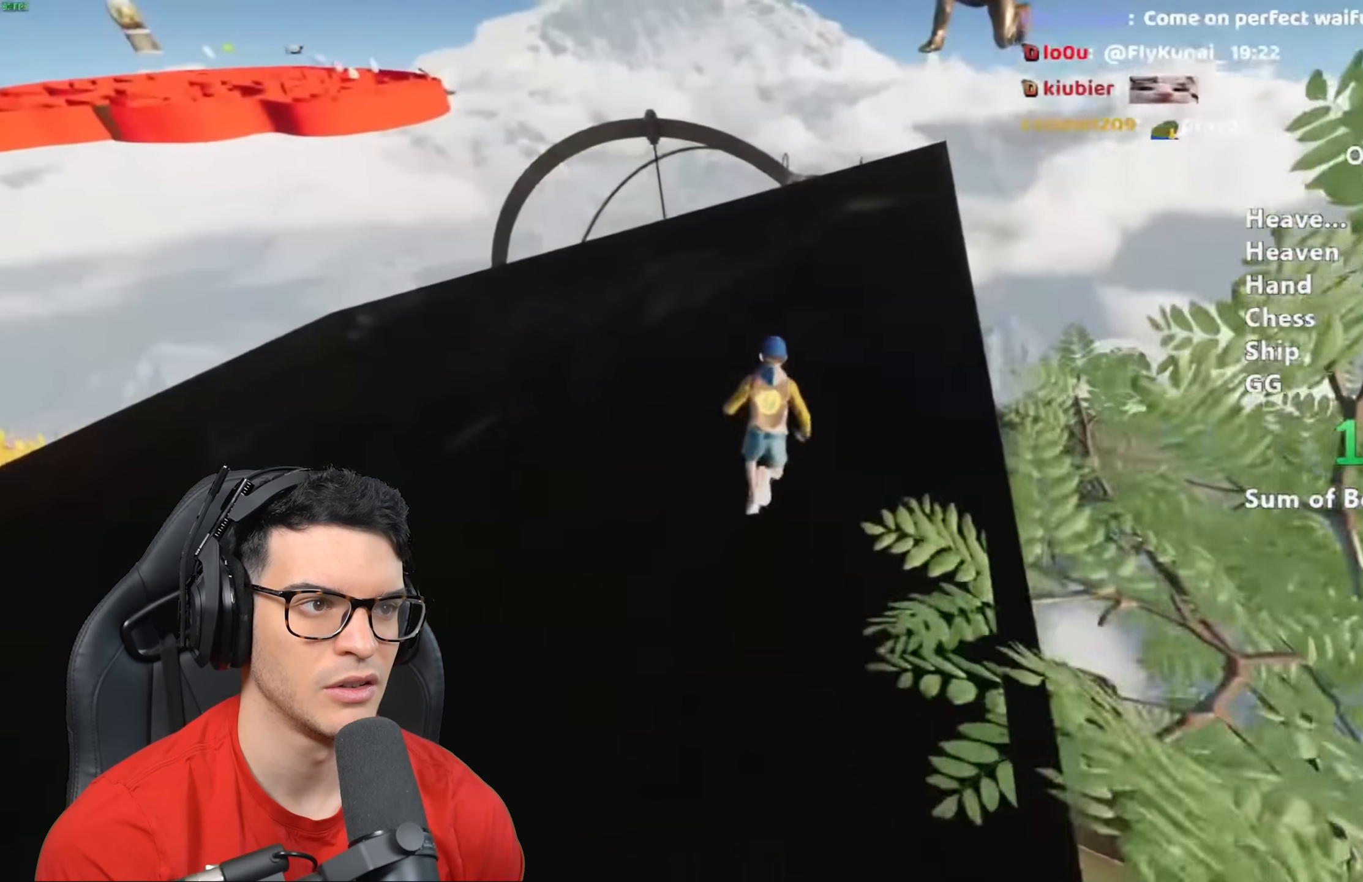
{"keys": ["shift", "w"], "mouse": [], "events": []}
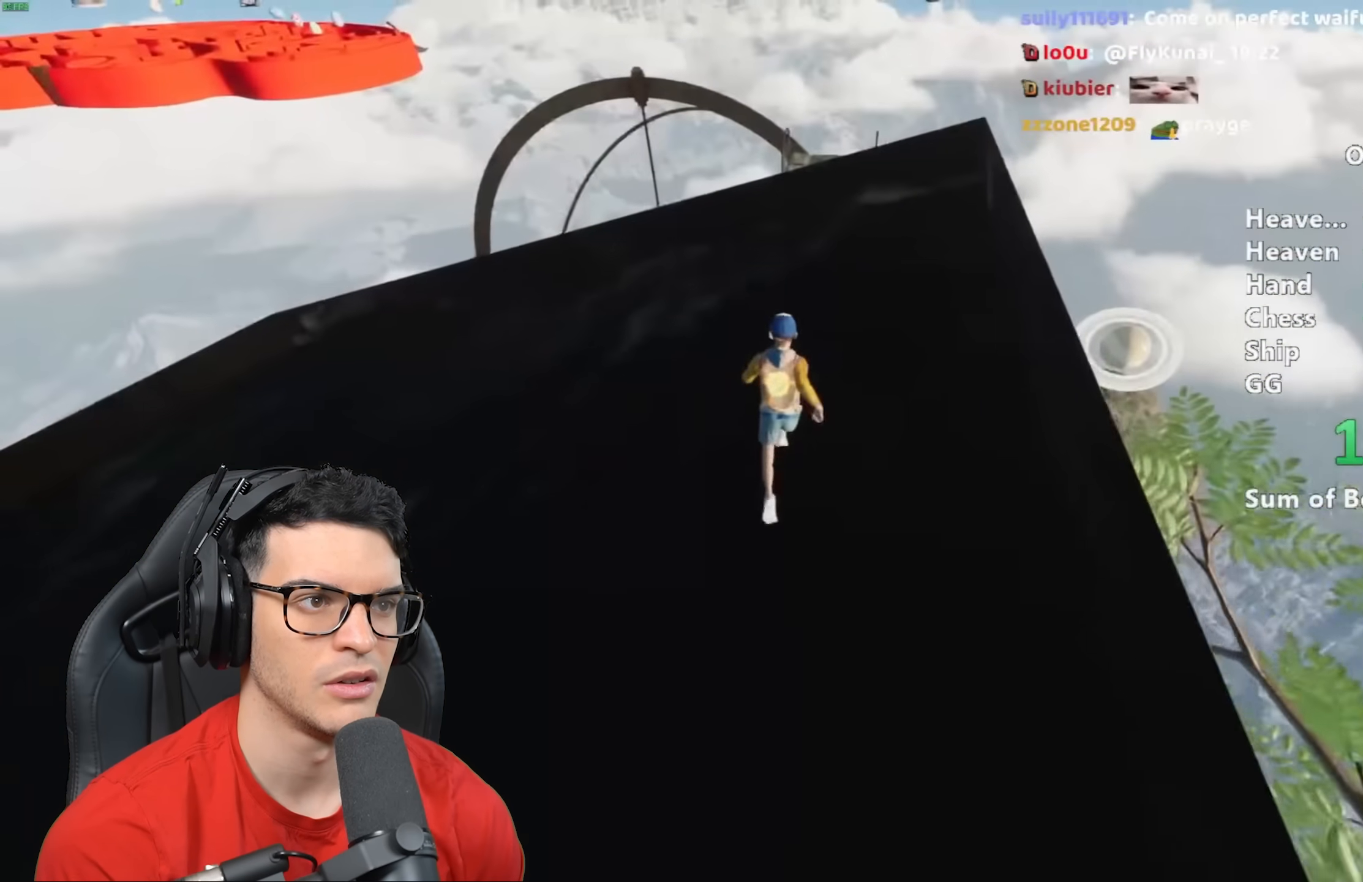
{"keys": ["shift", "w"], "mouse": [], "events": []}
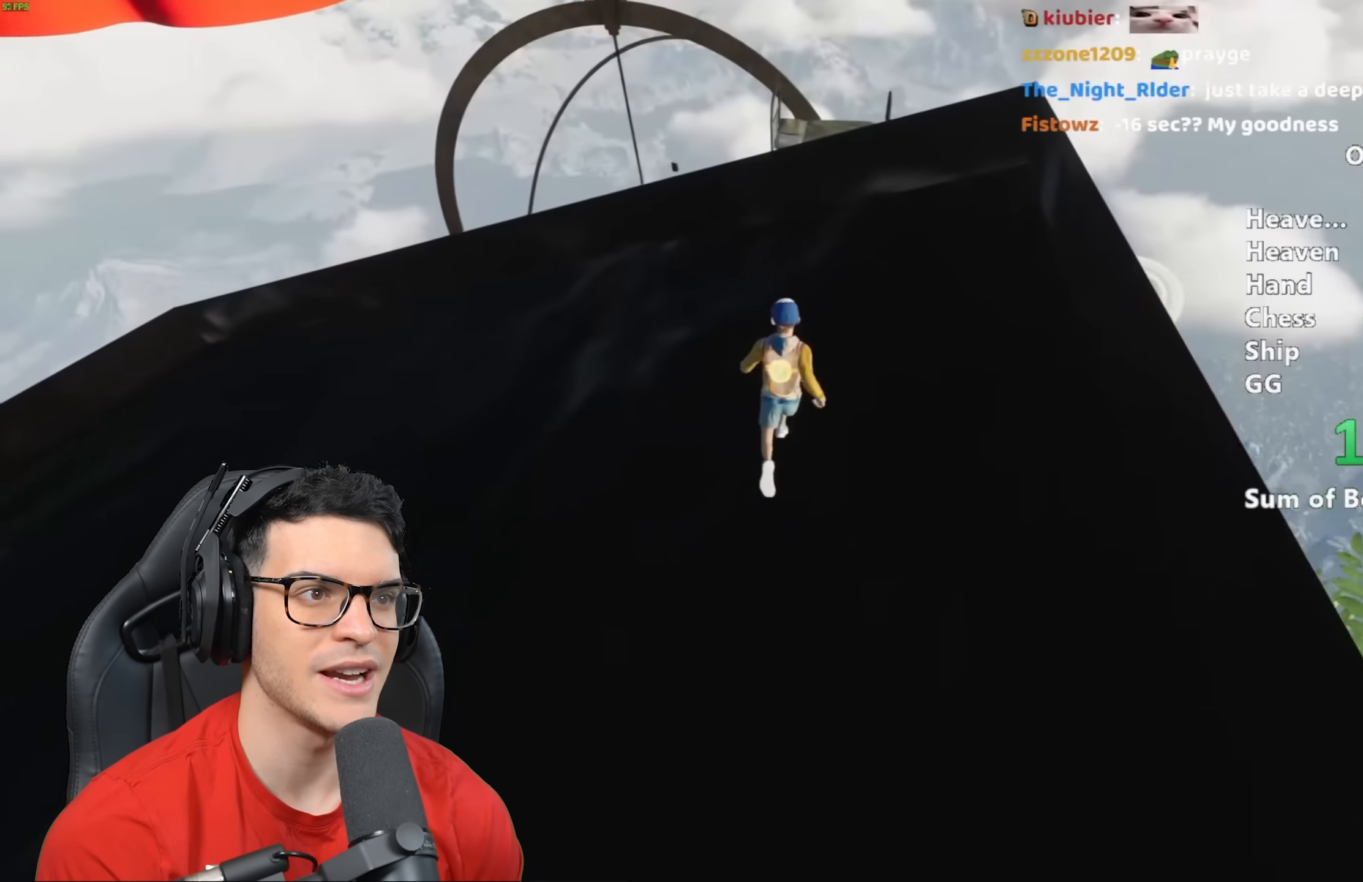
{"keys": ["shift", "w"], "mouse": [], "events": []}
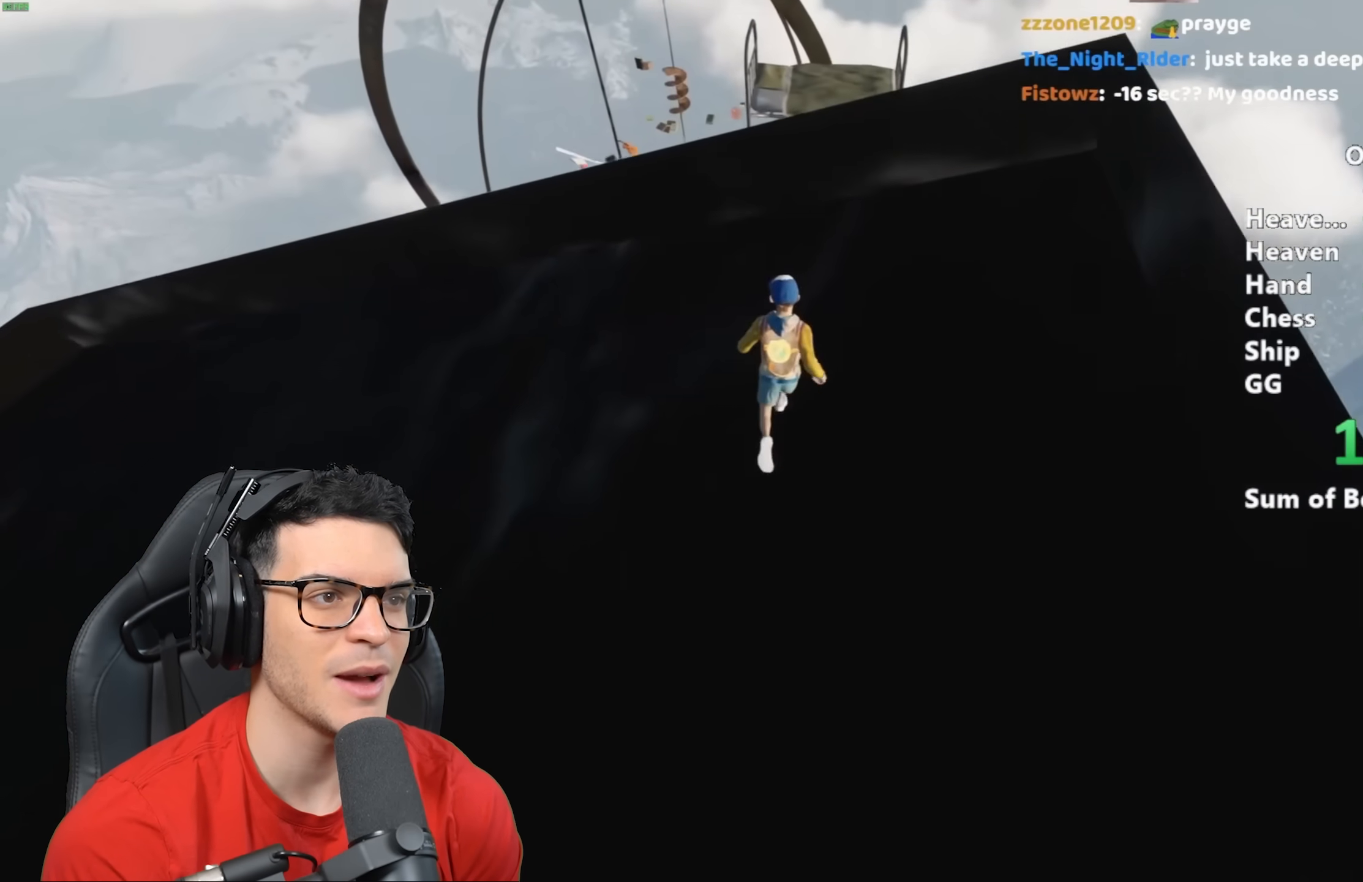
{"keys": ["w"], "mouse": [], "events": [[333, "shift", "up"]]}
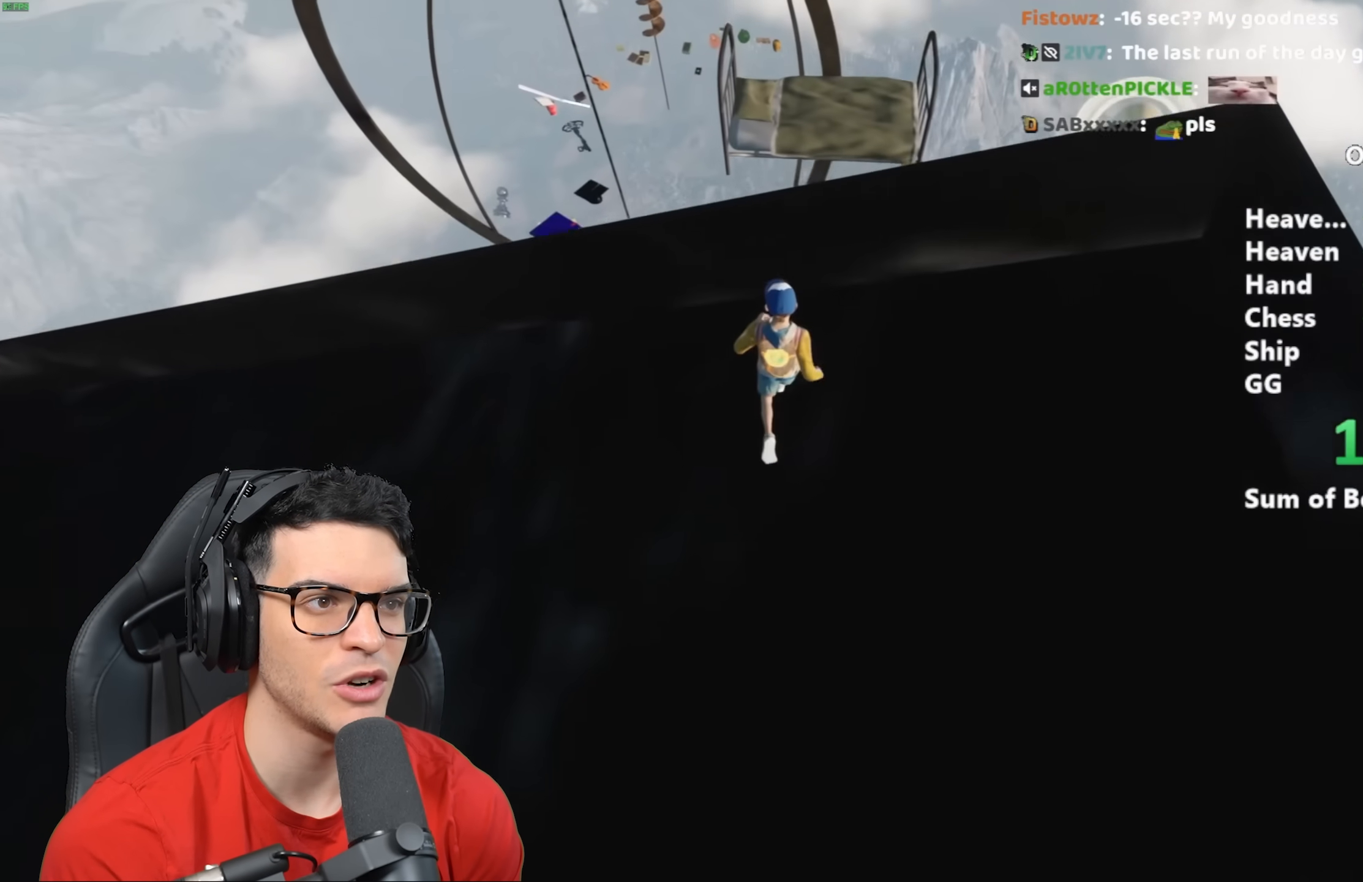
{"keys": ["w"], "mouse": [], "events": []}
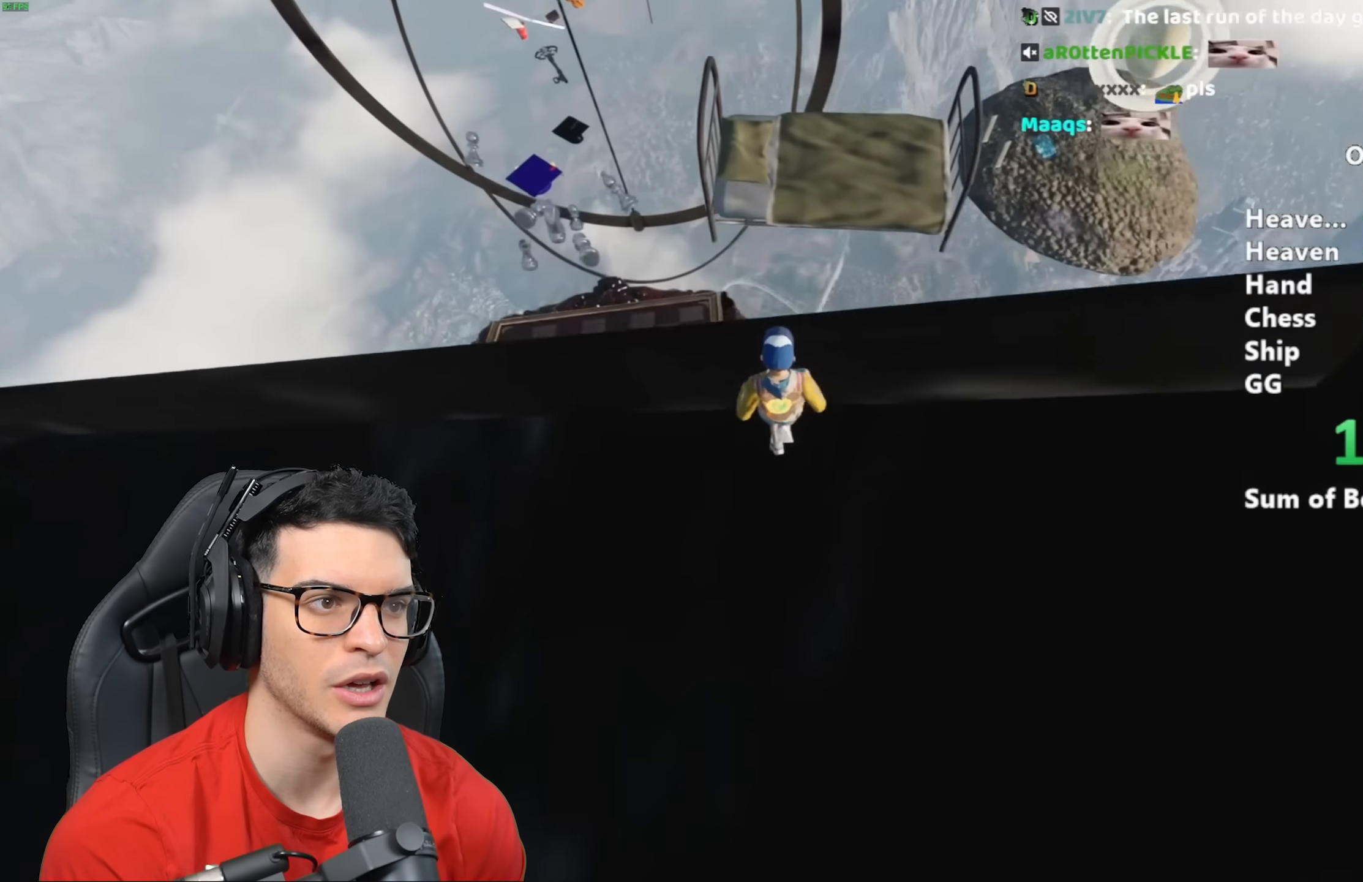
{"keys": [], "mouse": [], "events": [[250, "w", "up"]]}
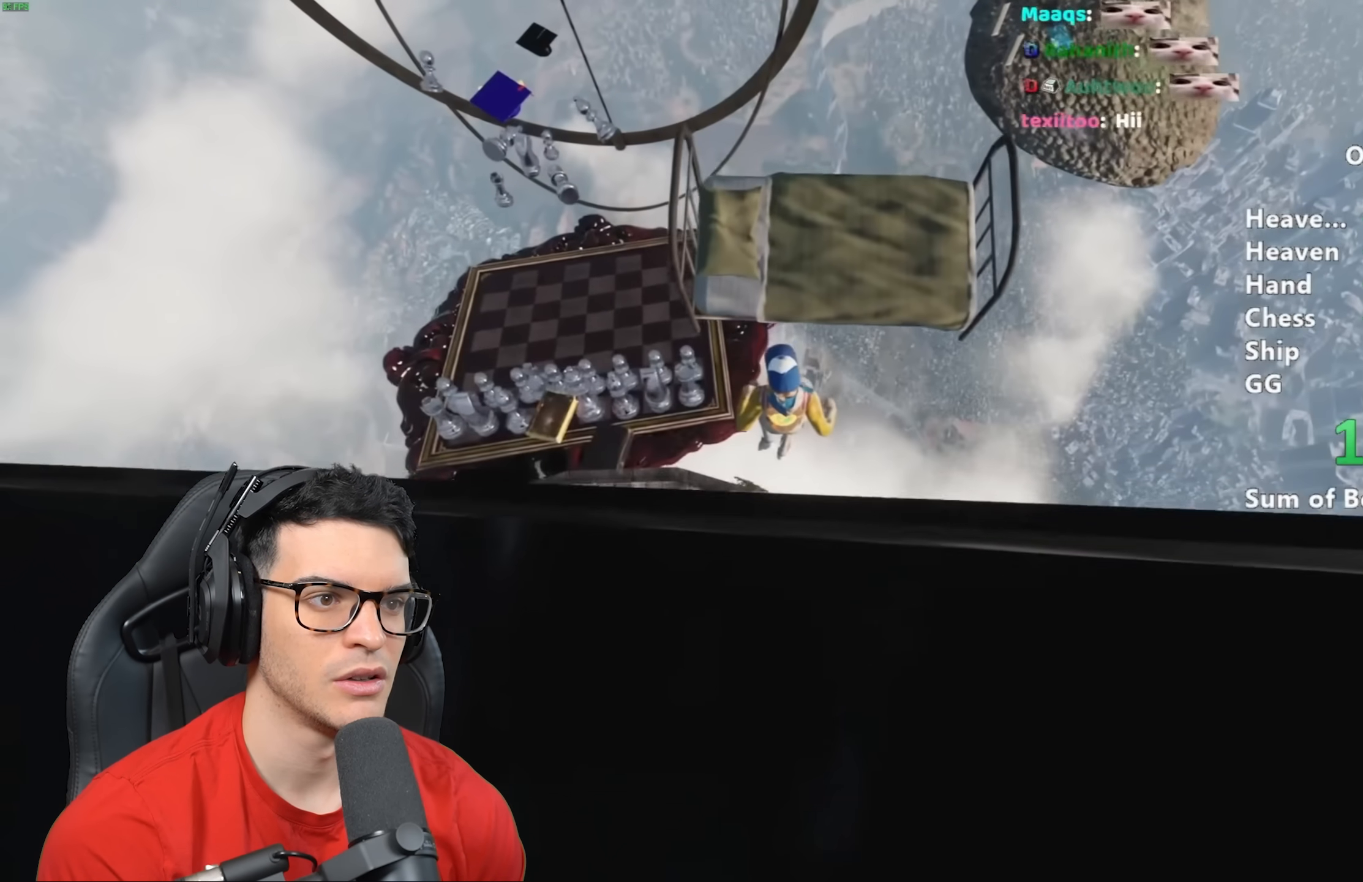
{"keys": ["w"], "mouse": [], "events": [[267, "s", "down"], [317, "s", "up"], [467, "w", "down"]]}
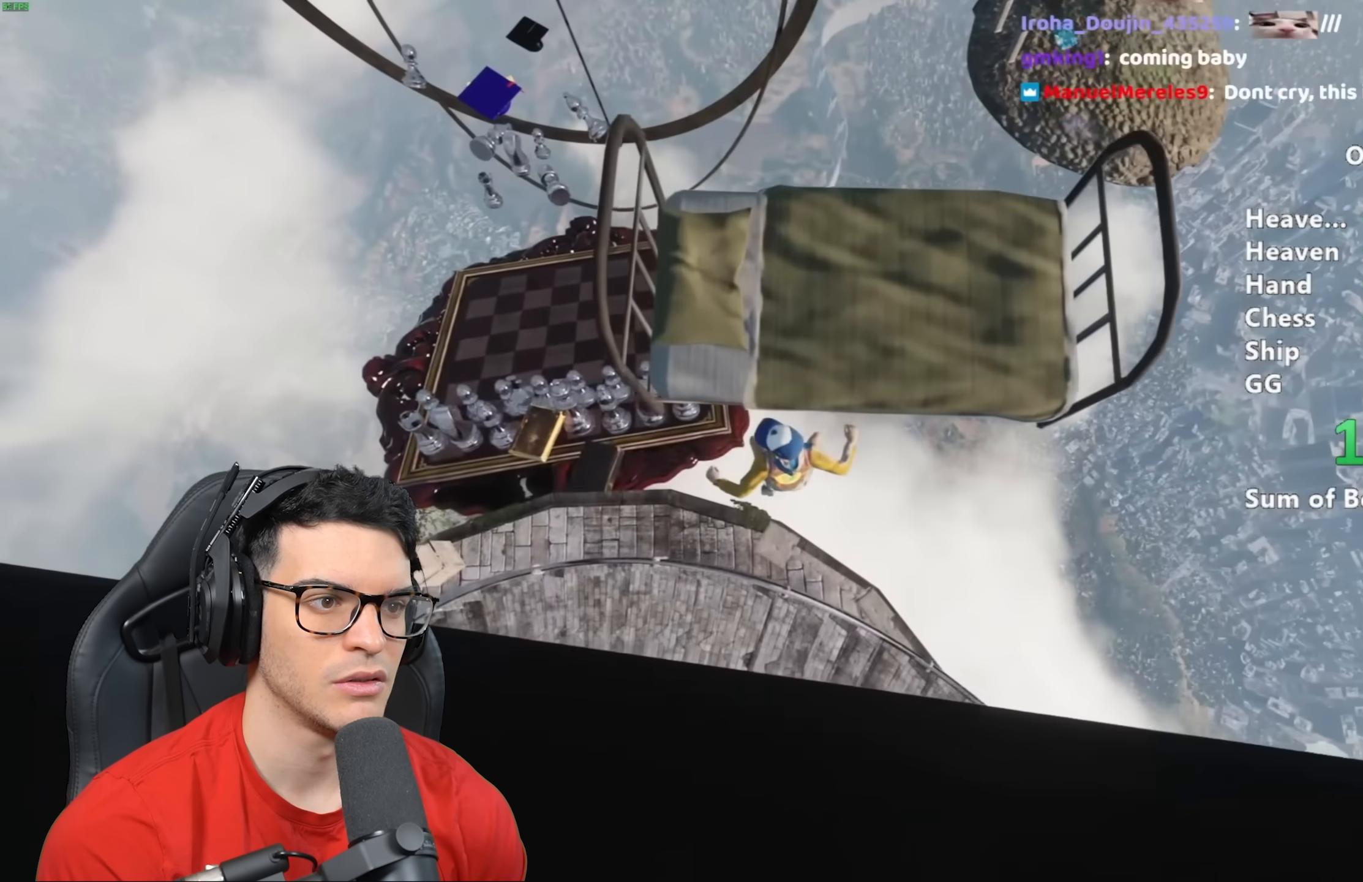
{"keys": [], "mouse": [], "events": [[450, "w", "up"]]}
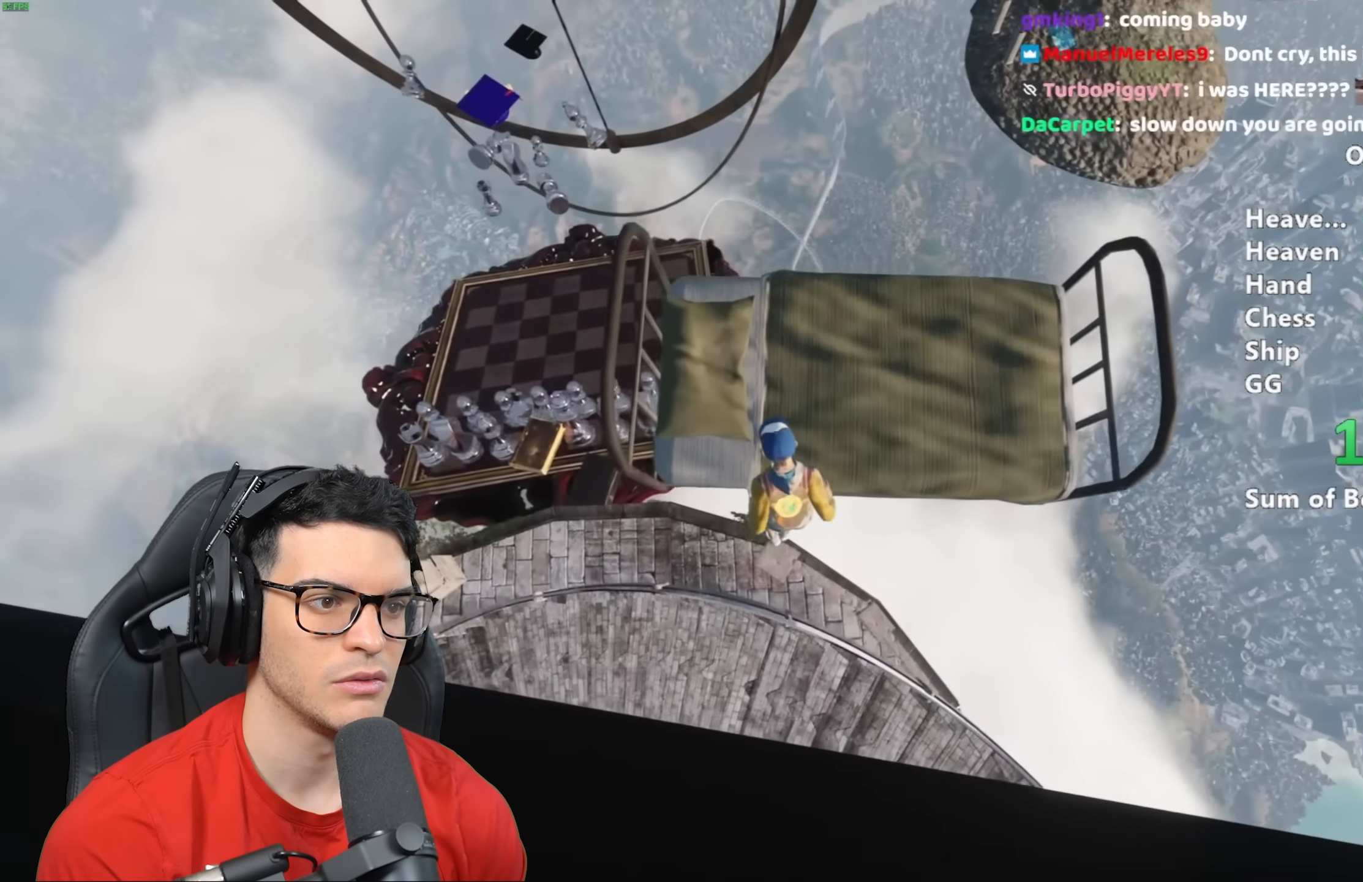
{"keys": [], "mouse": [], "events": []}
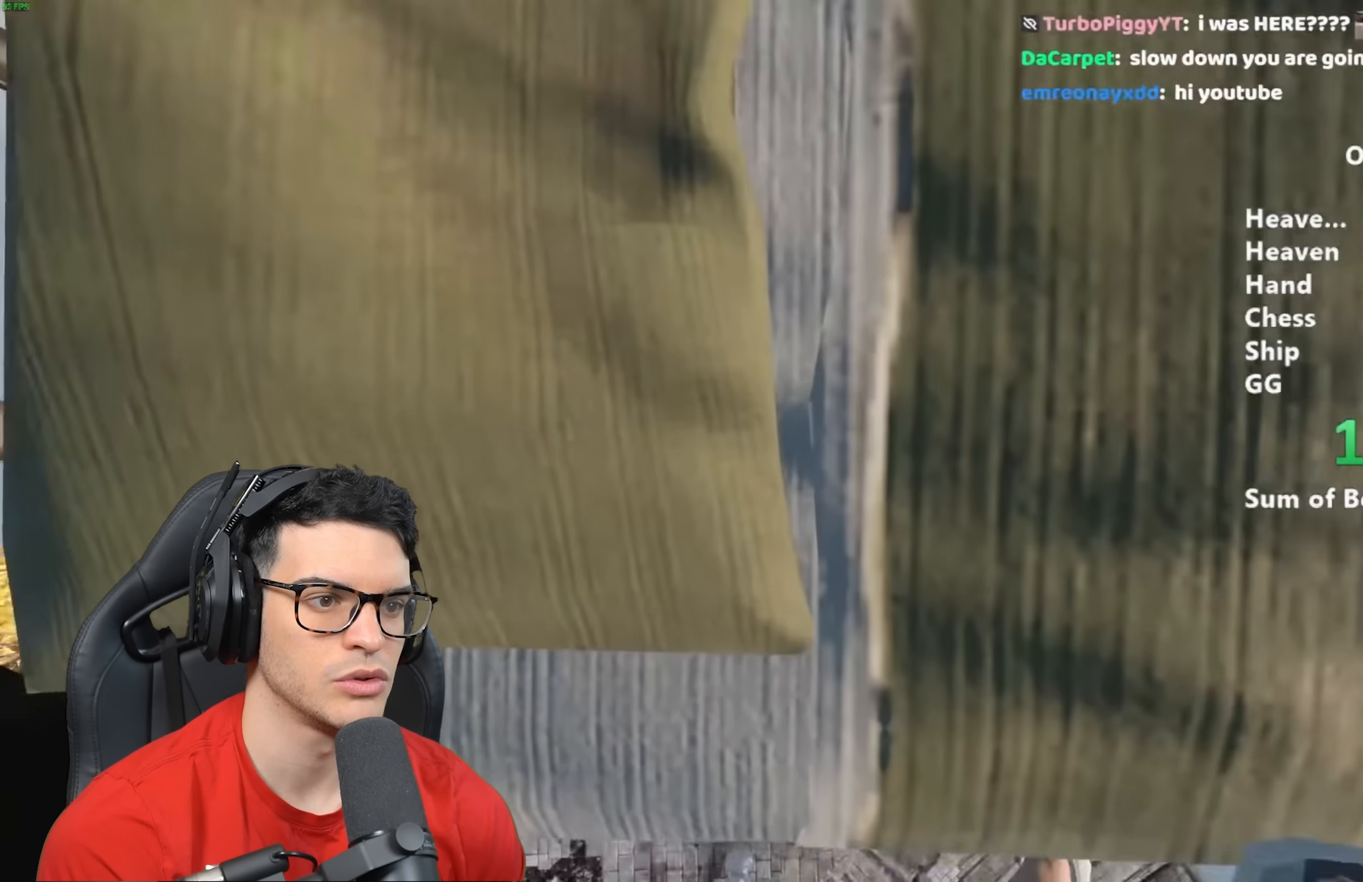
{"keys": ["w"], "mouse": [], "events": [[483, "w", "down"]]}
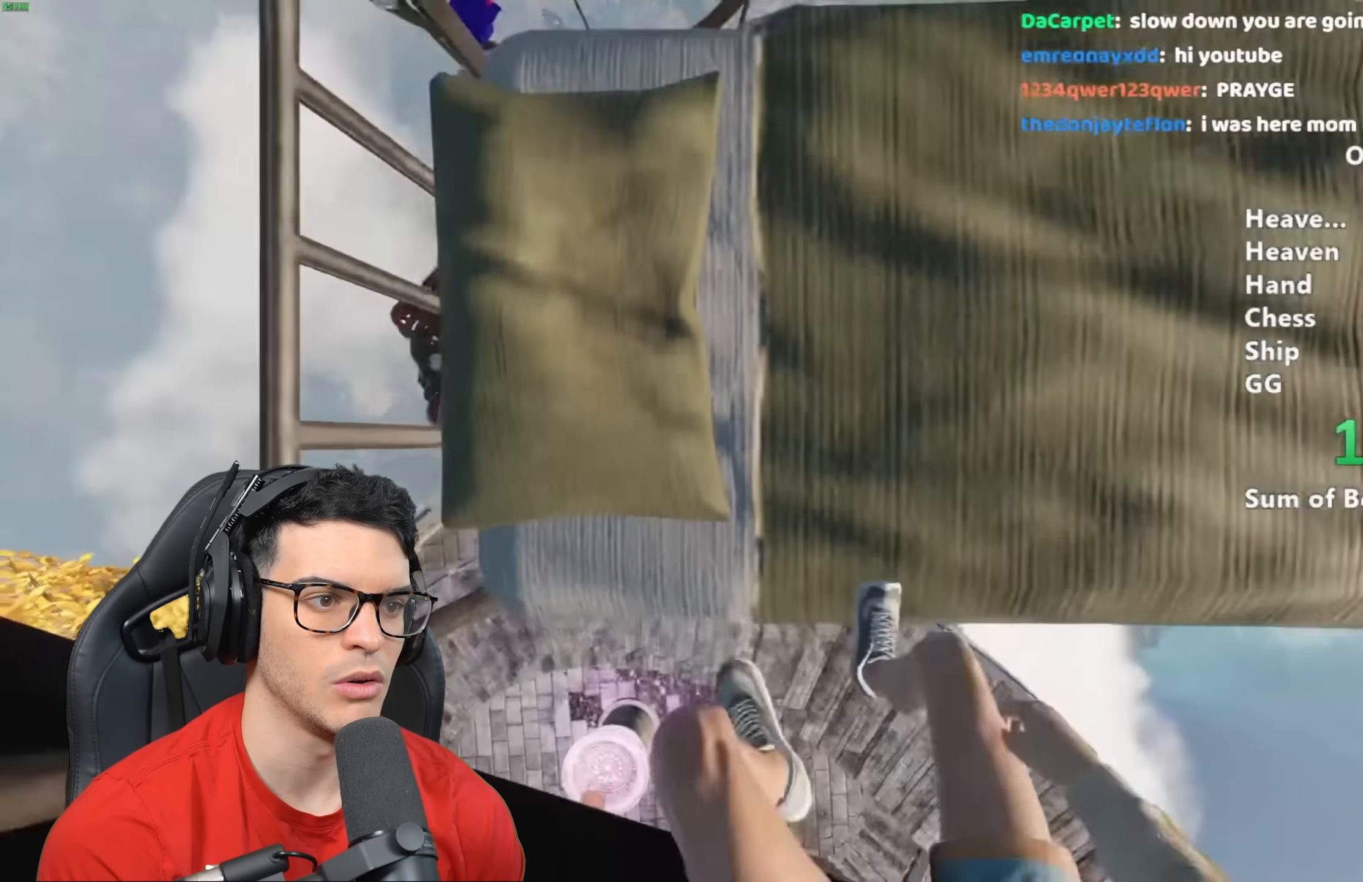
{"keys": [], "mouse": [], "events": [[67, "w", "up"]]}
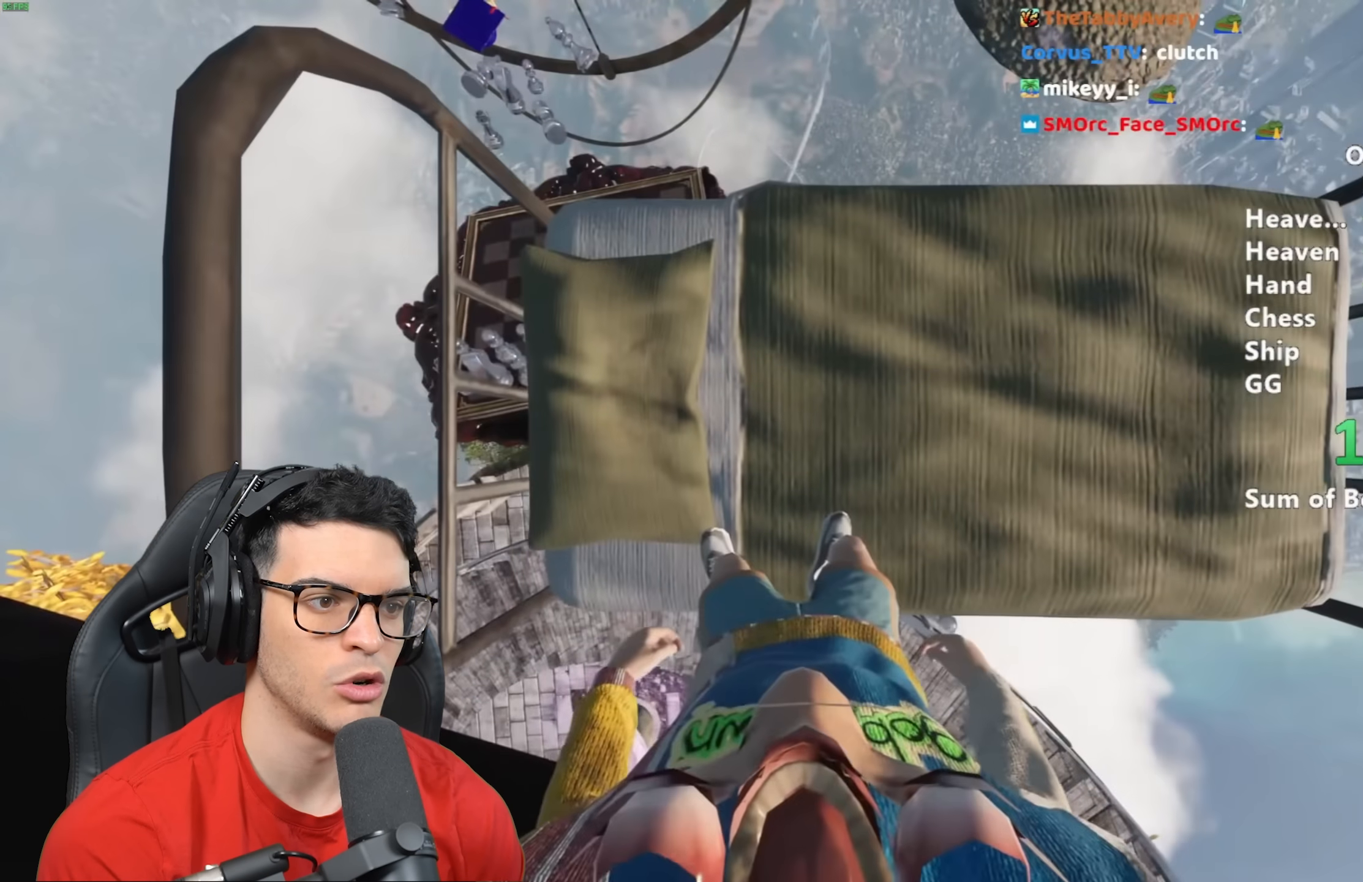
{"keys": [], "mouse": [], "events": []}